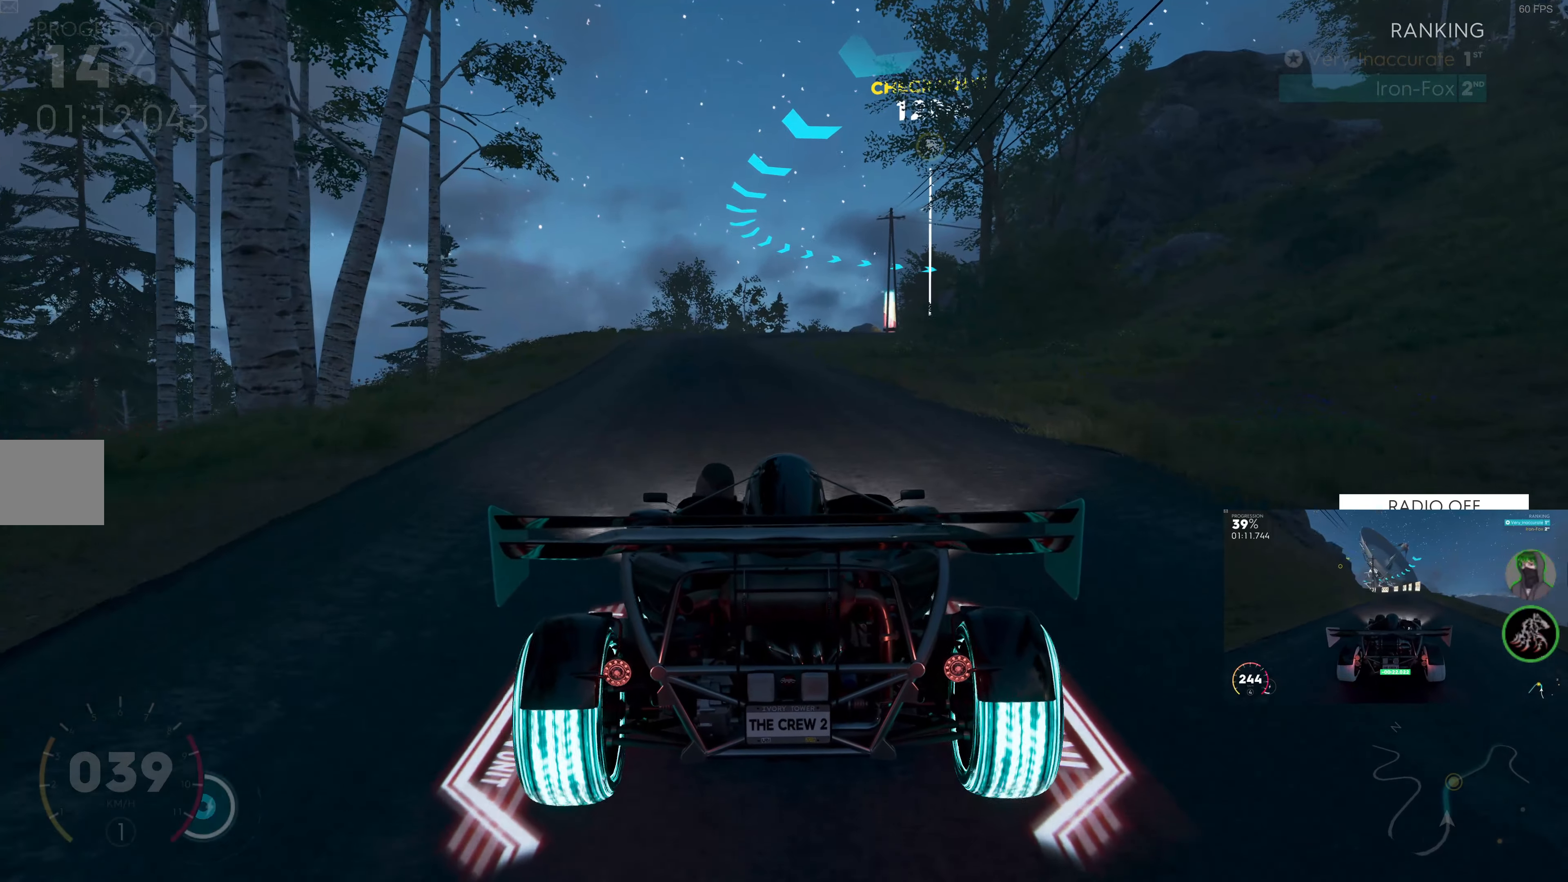
Gameplay with a controller (PlayStation layout); each line is a JSON object with the inputs held at the frame after it. "events" lists button and stick changes between this image and that frame as [ms after this image, input, new state], when the widget could be followed in between.
{"buttons": [], "left_stick": "center", "right_stick": "center", "events": [[117, "R2", "up"], [167, "CROSS", "down"], [217, "CROSS", "up"]]}
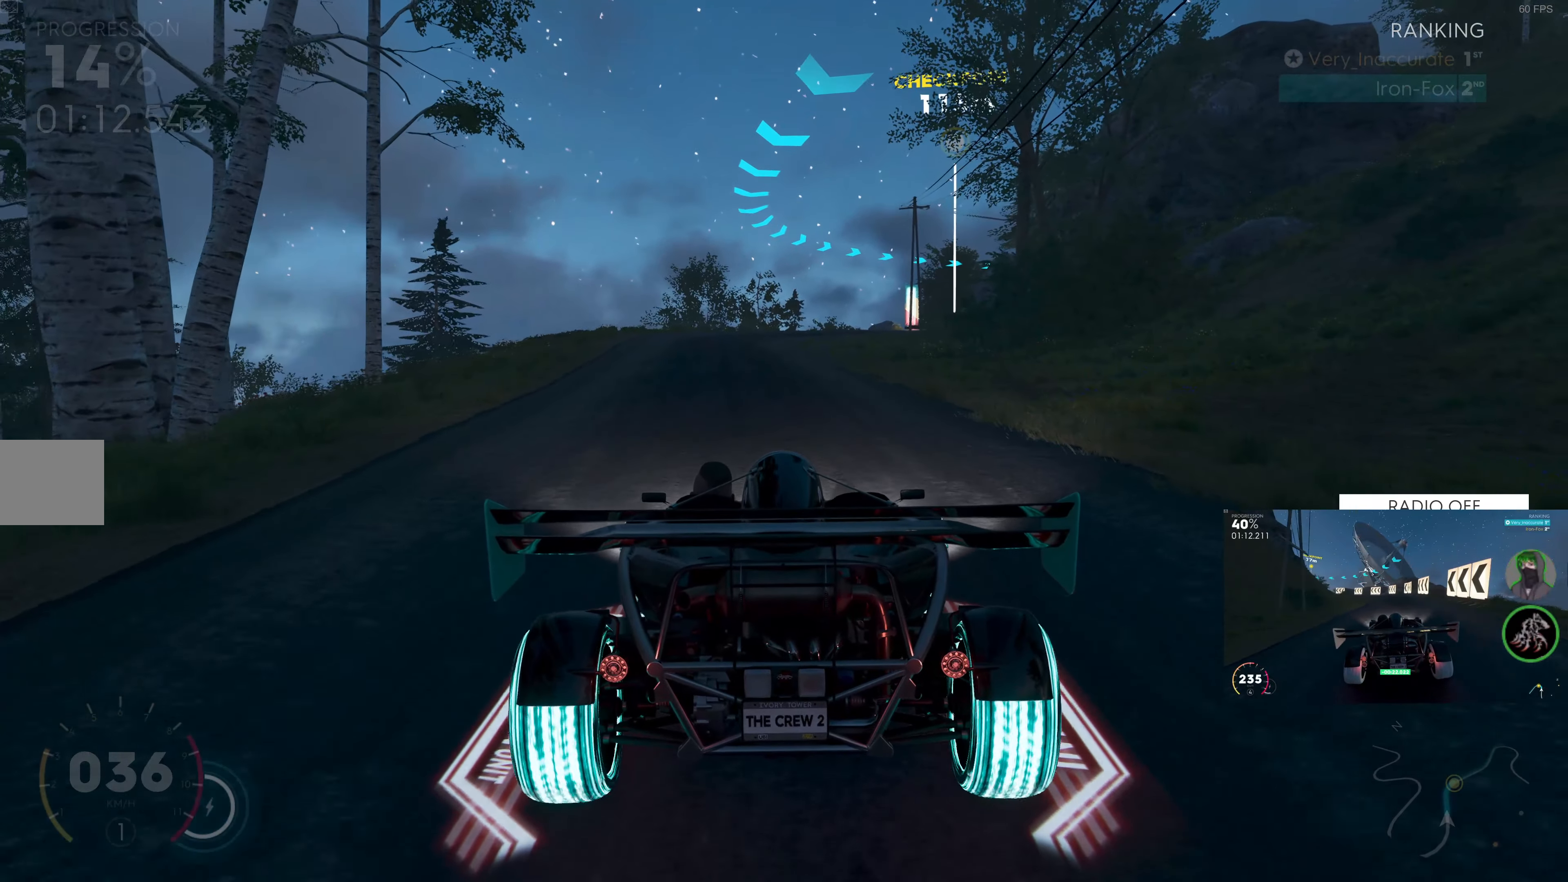
{"buttons": ["CROSS"], "left_stick": "center", "right_stick": "center", "events": [[400, "CROSS", "down"]]}
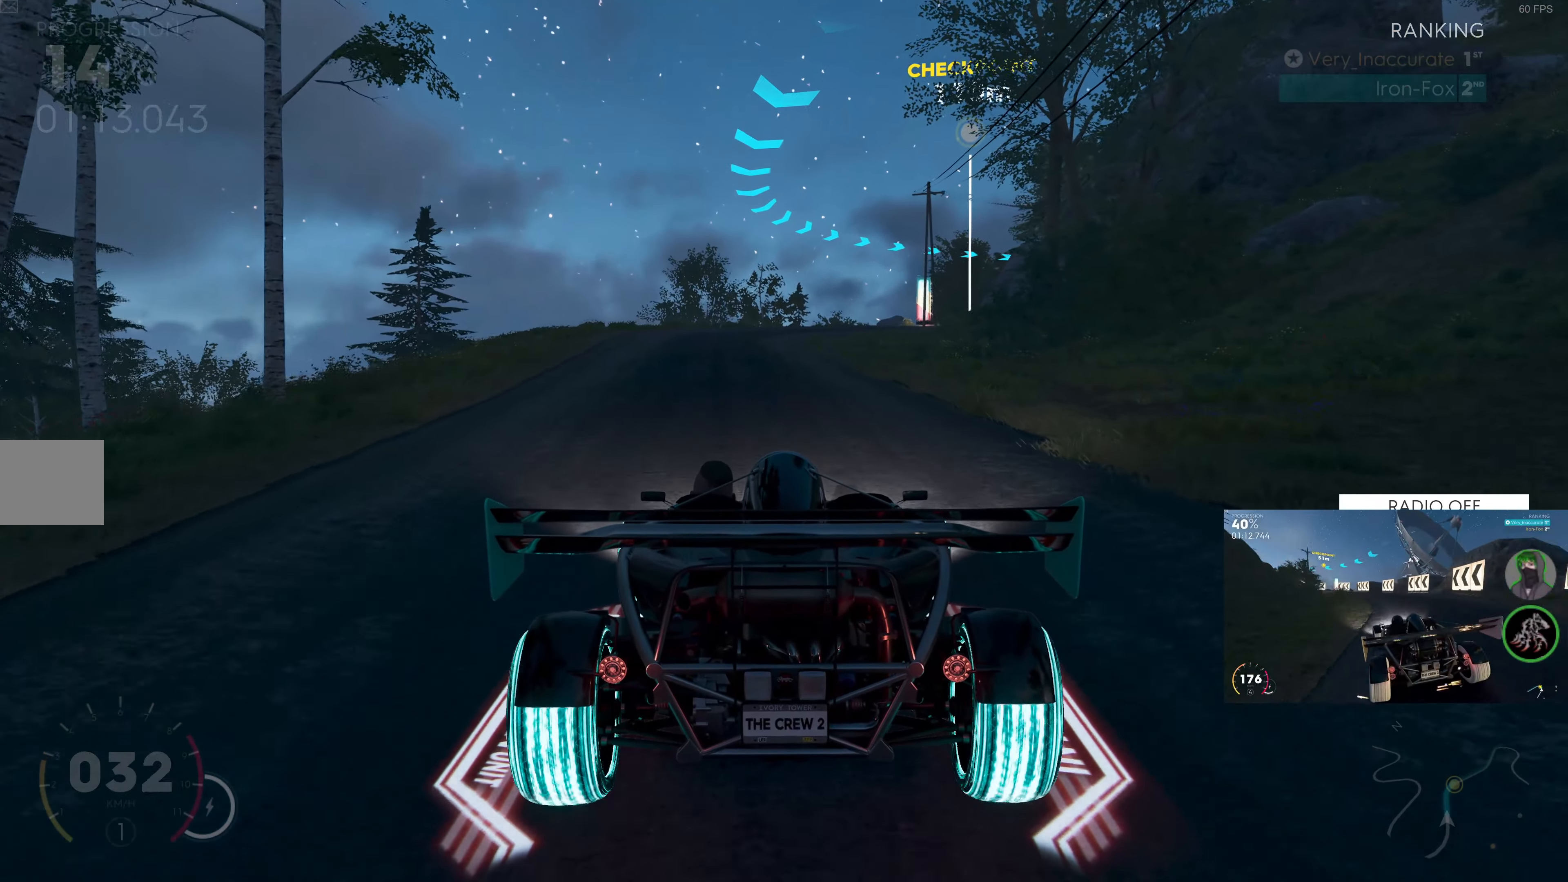
{"buttons": ["CROSS"], "left_stick": "center", "right_stick": "center", "events": []}
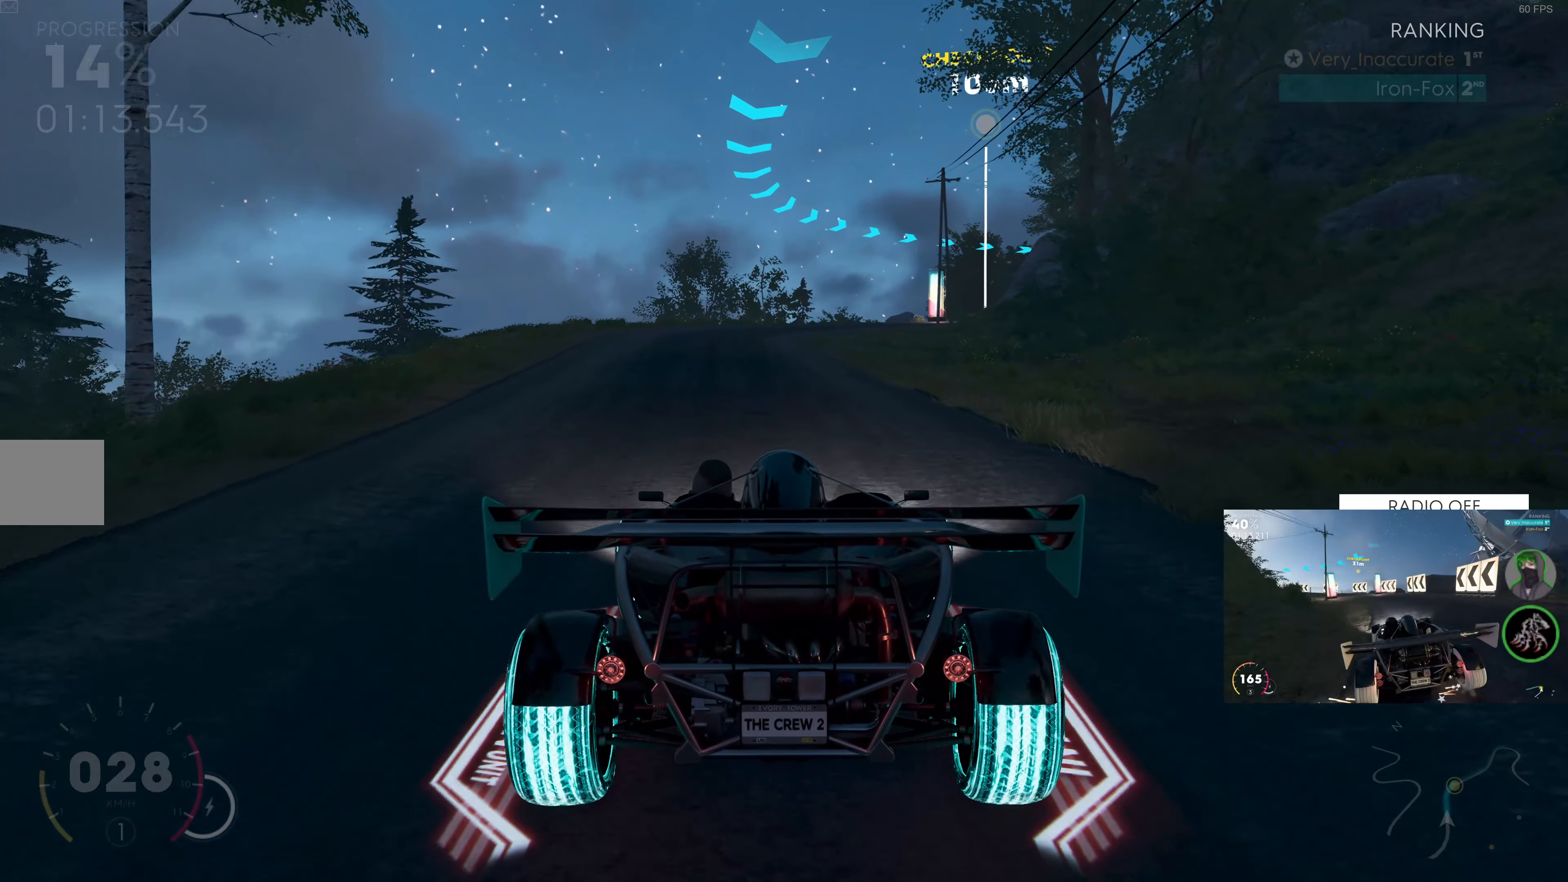
{"buttons": [], "left_stick": "center", "right_stick": "center", "events": [[167, "CROSS", "up"]]}
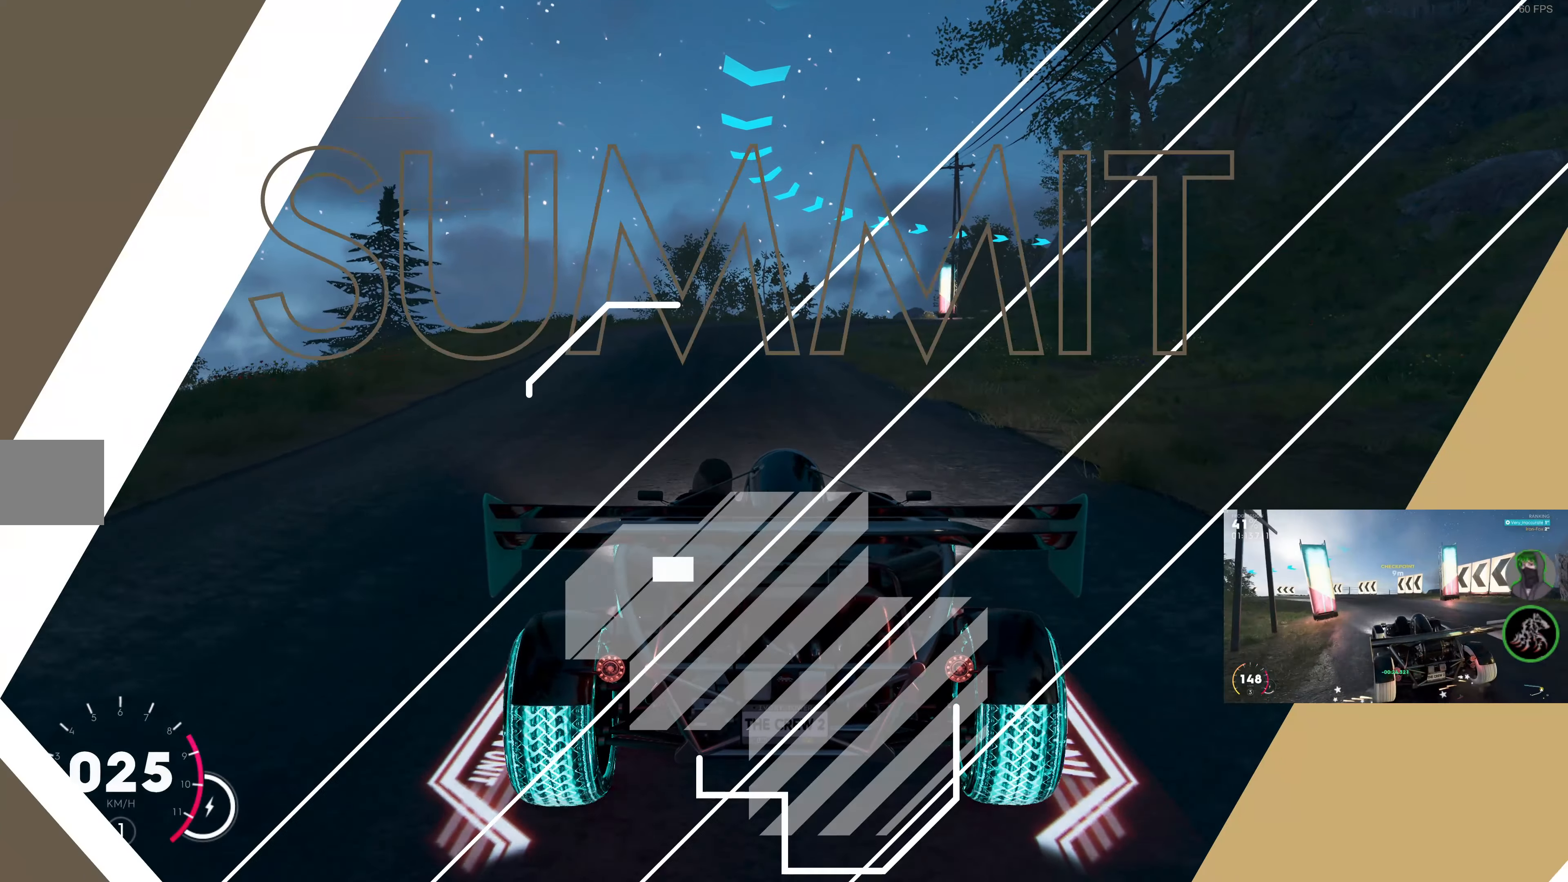
{"buttons": [], "left_stick": "center", "right_stick": "center", "events": []}
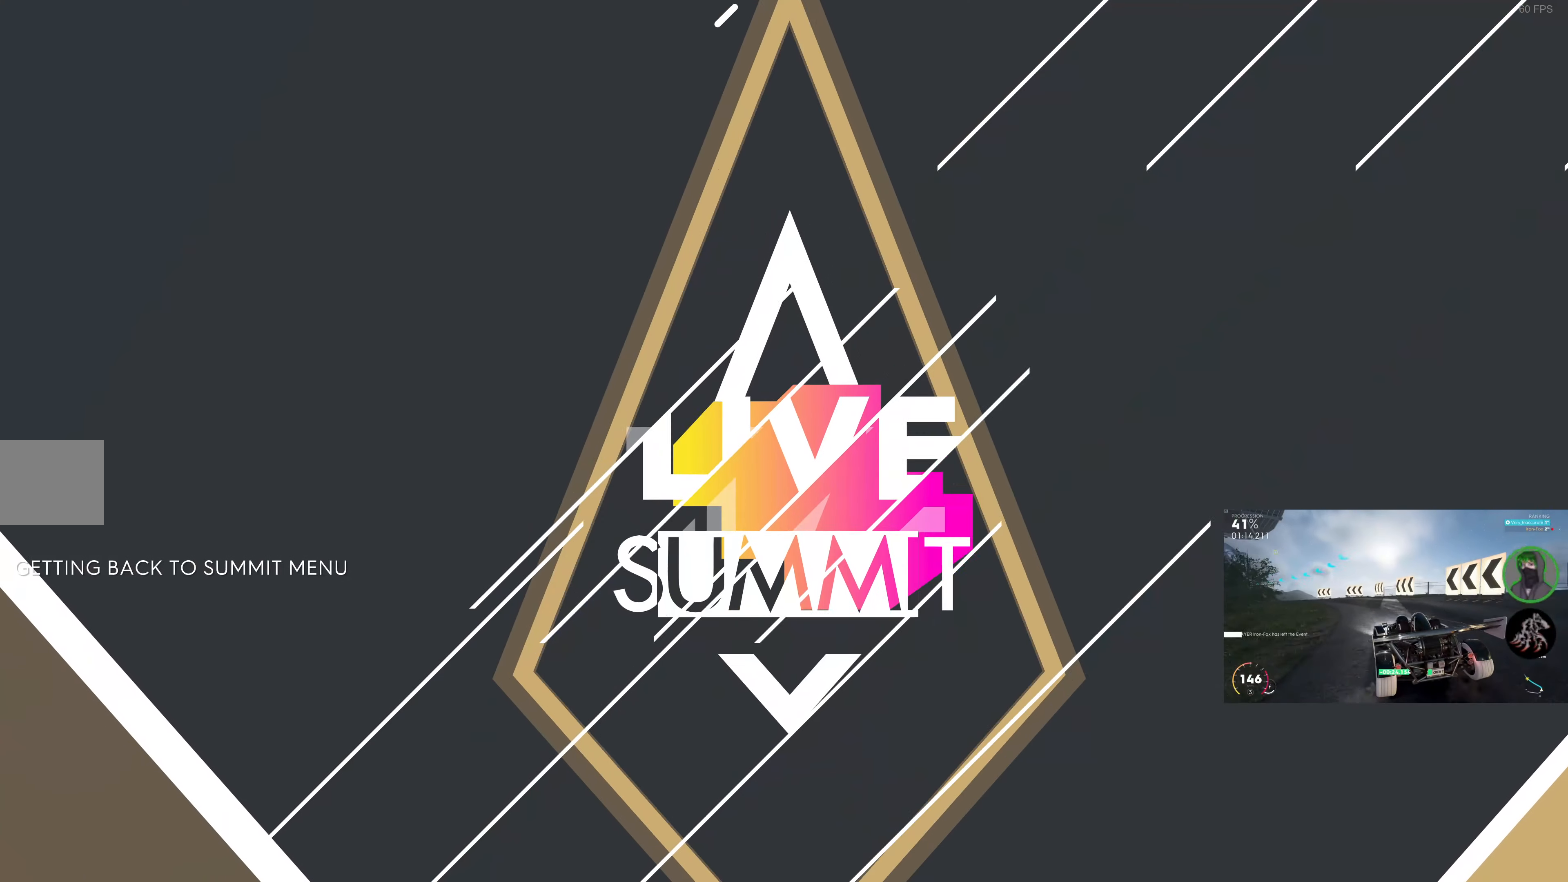
{"buttons": [], "left_stick": "center", "right_stick": "center", "events": []}
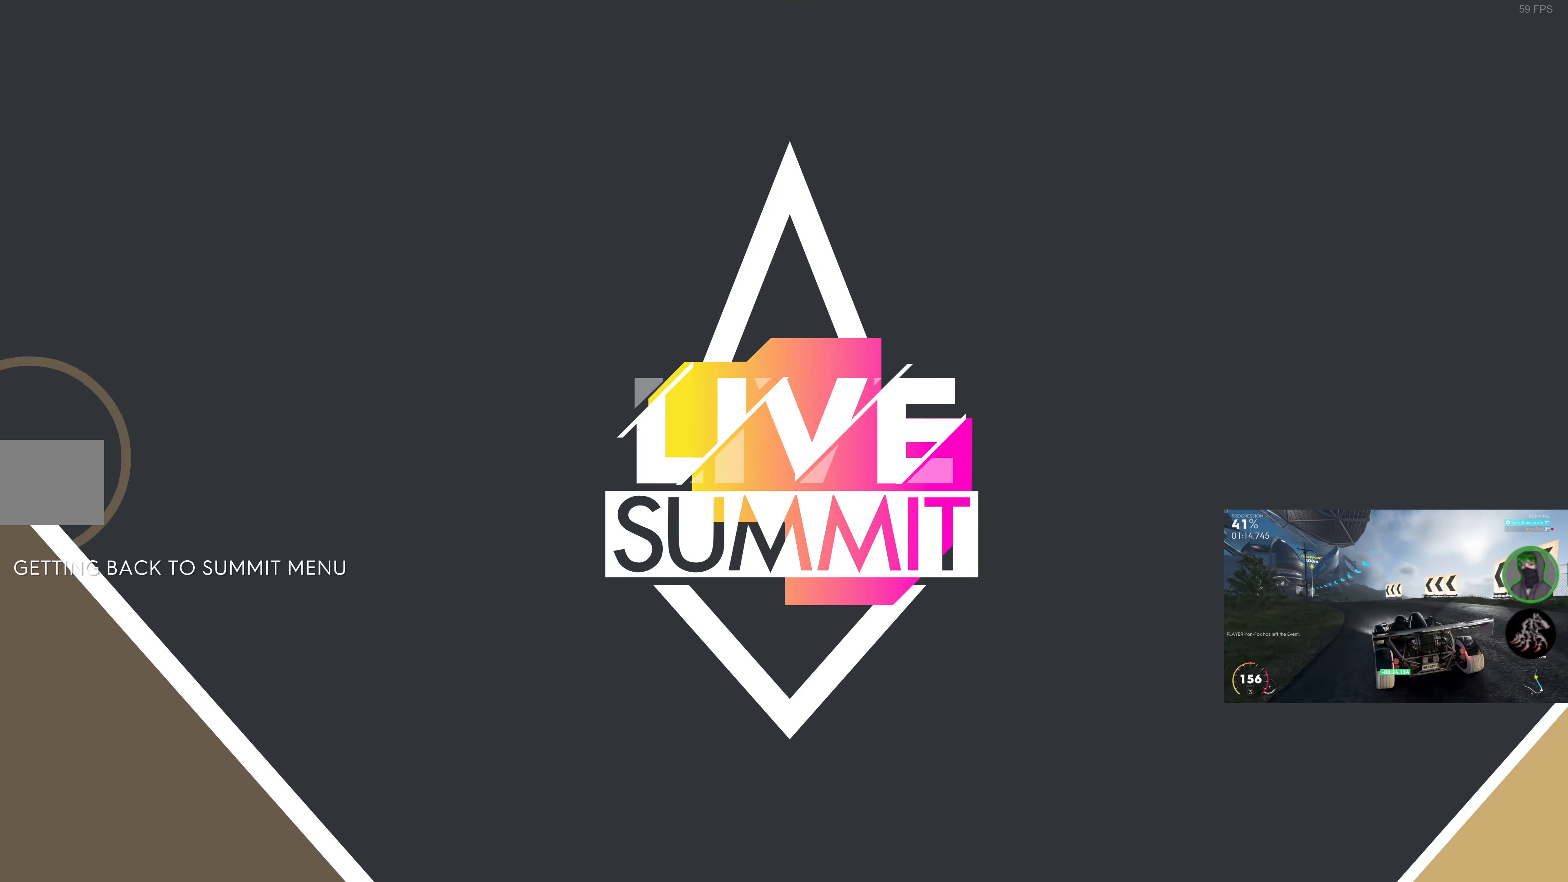
{"buttons": ["L1"], "left_stick": "center", "right_stick": "center", "events": [[484, "L1", "down"]]}
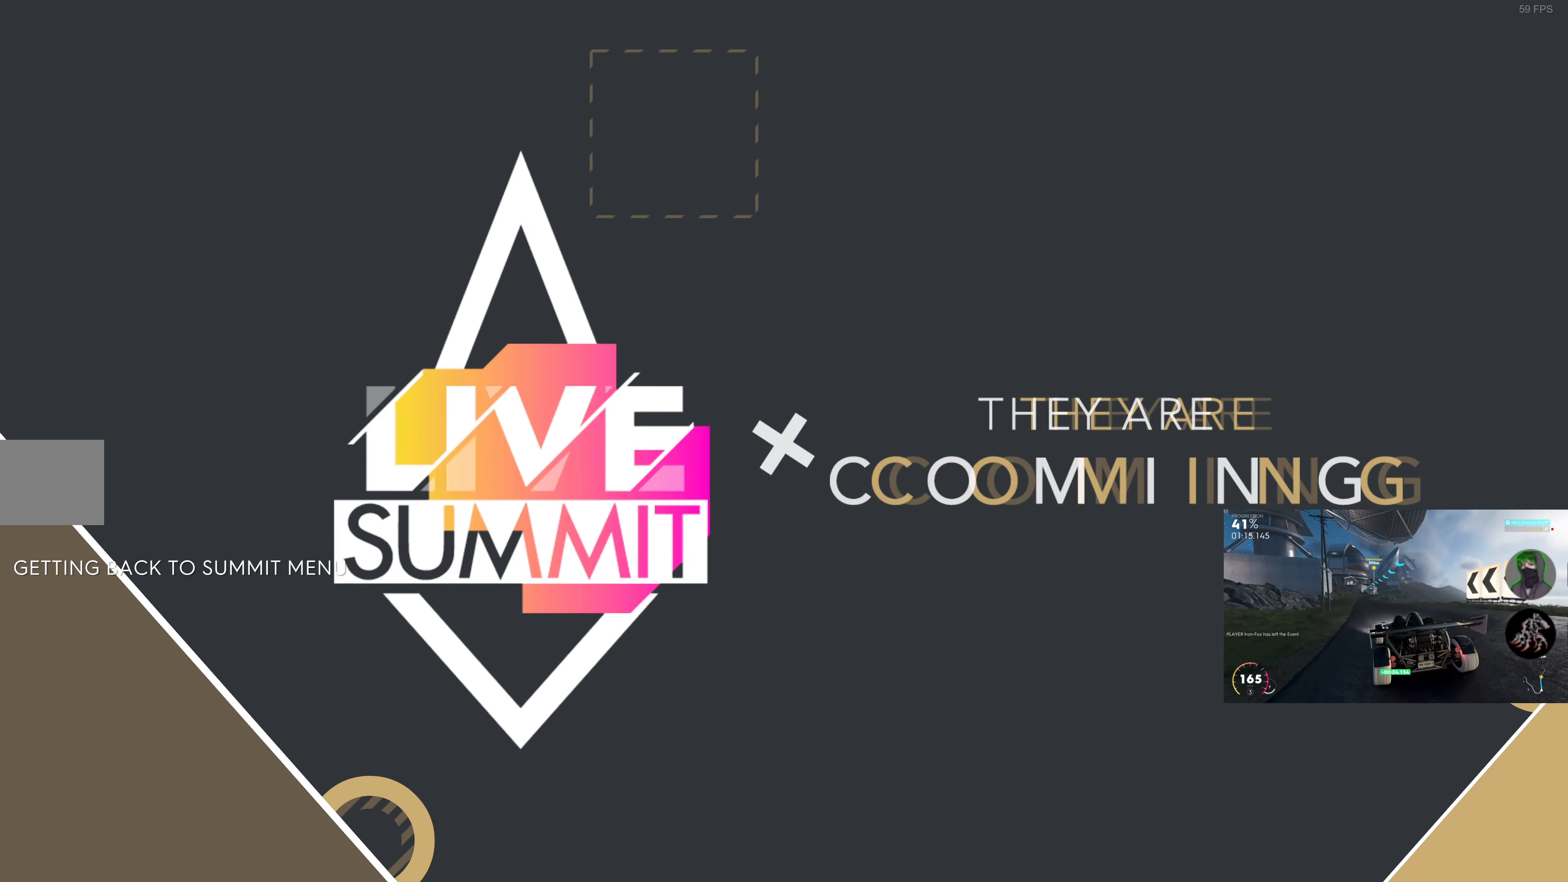
{"buttons": [], "left_stick": "center", "right_stick": "center", "events": [[84, "L1", "up"]]}
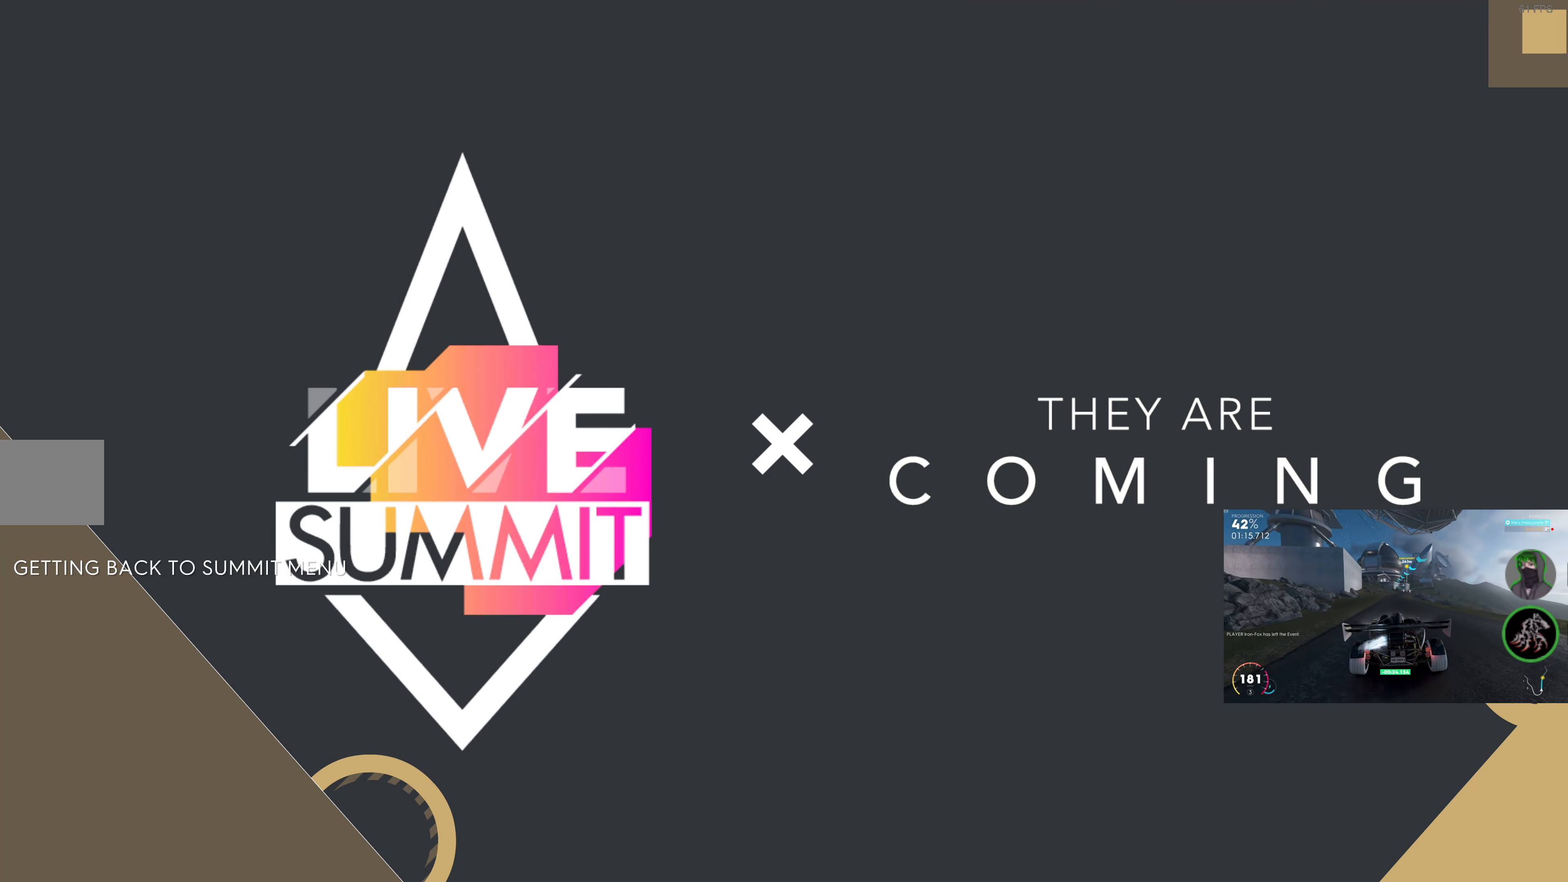
{"buttons": [], "left_stick": "center", "right_stick": "center", "events": []}
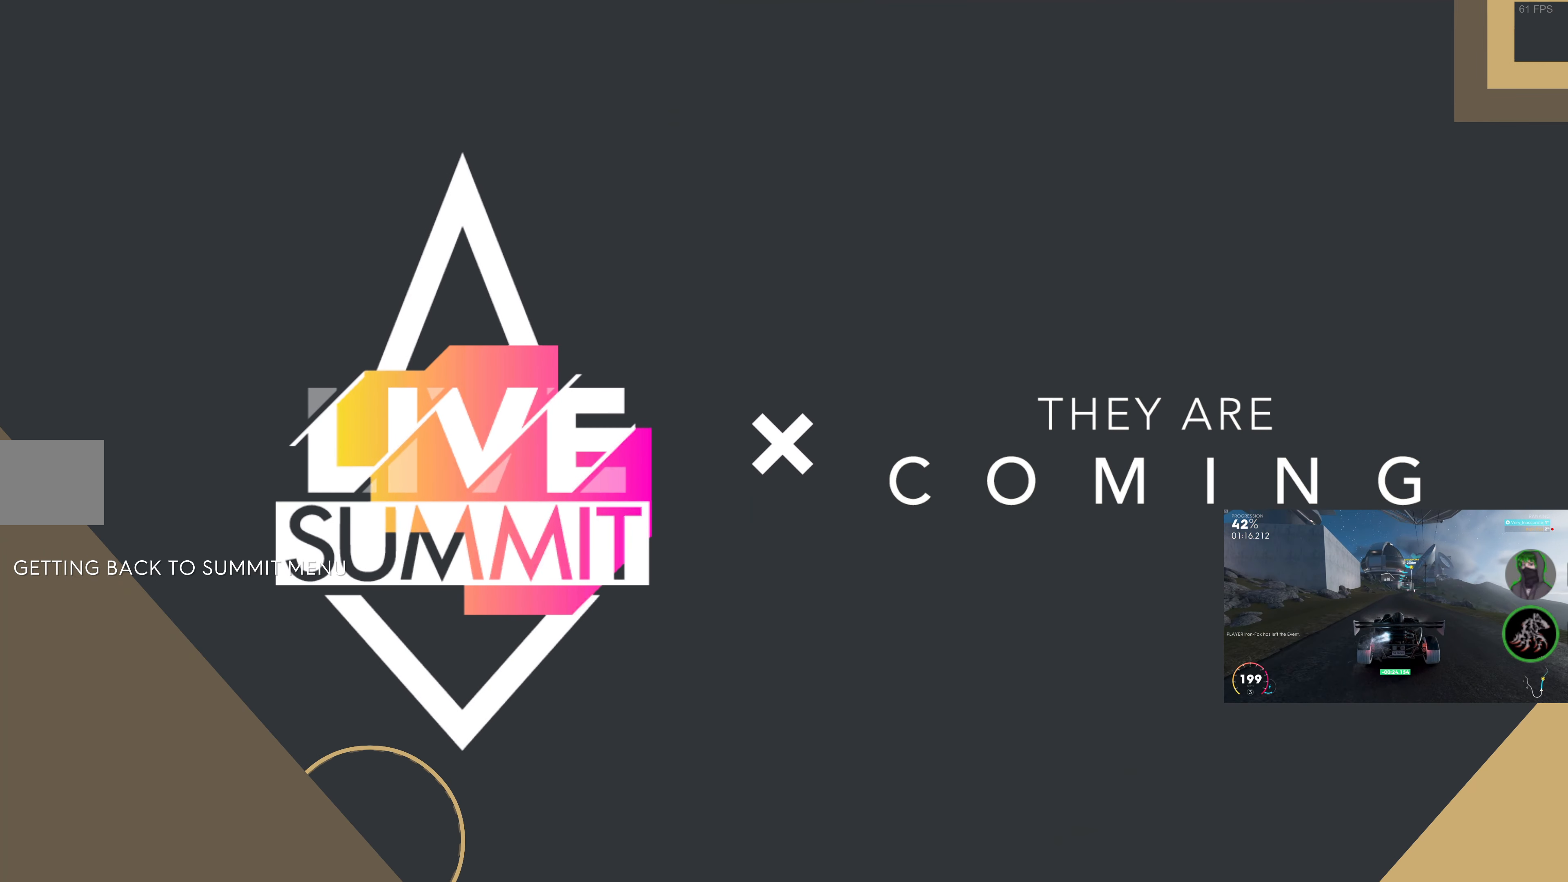
{"buttons": [], "left_stick": "center", "right_stick": "center", "events": []}
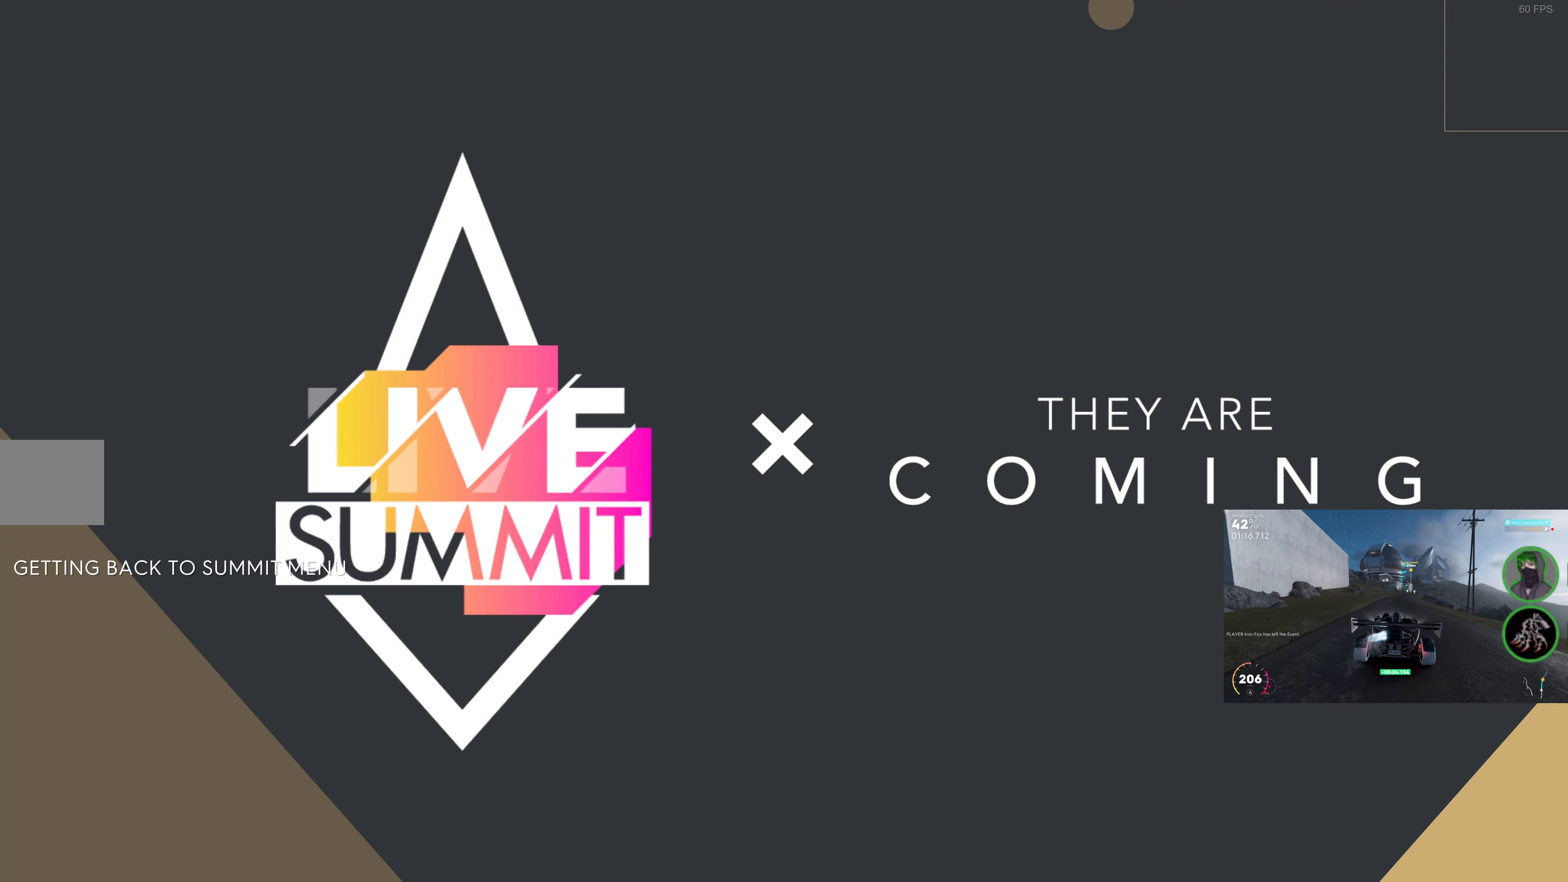
{"buttons": [], "left_stick": "center", "right_stick": "center", "events": []}
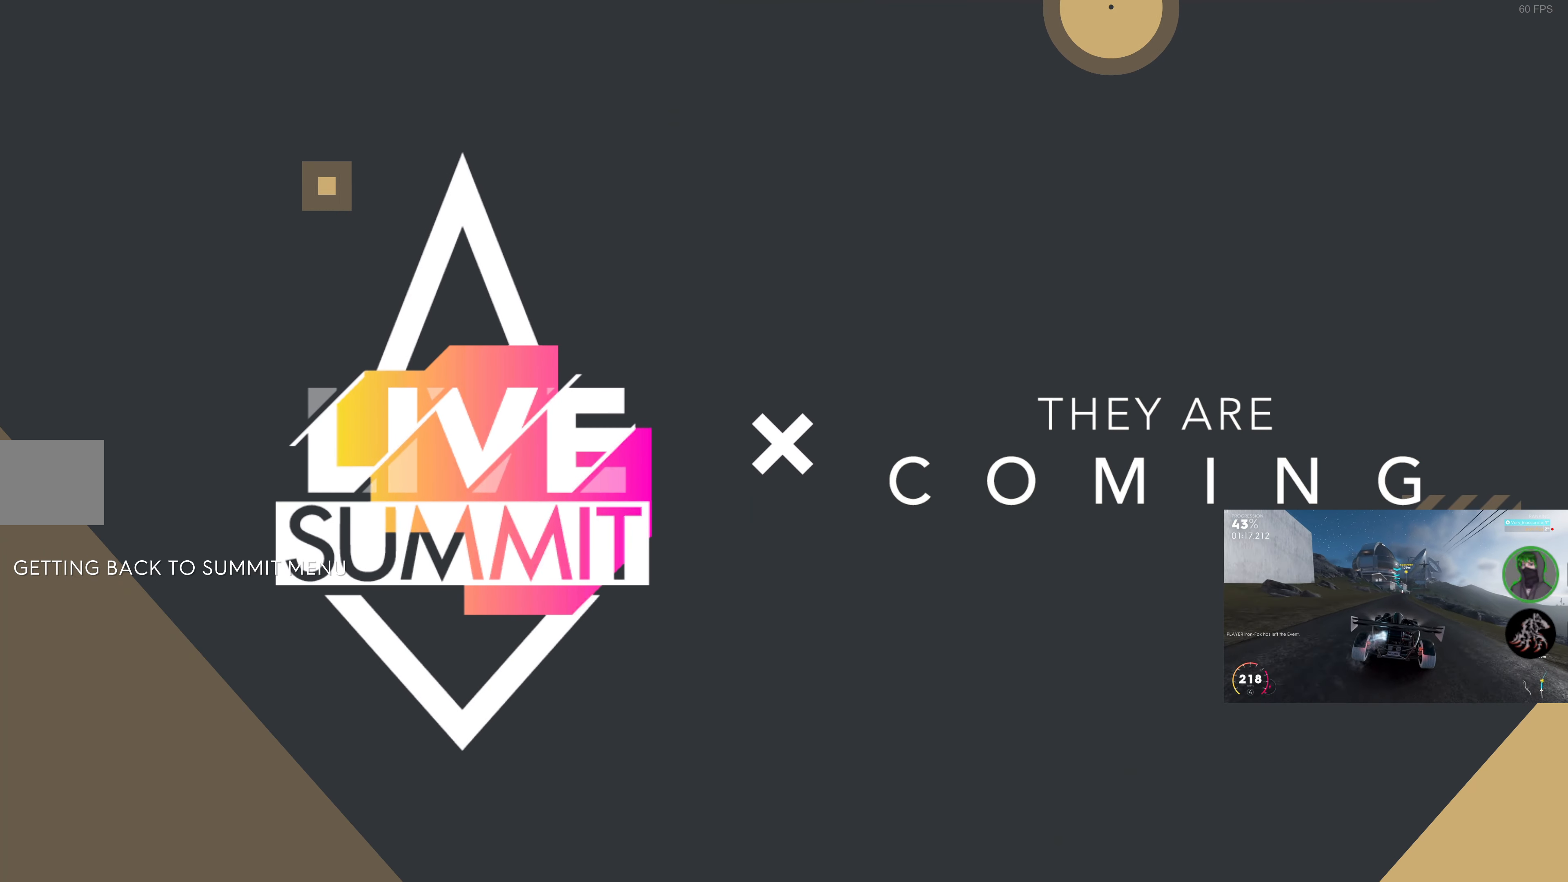
{"buttons": [], "left_stick": "center", "right_stick": "center", "events": []}
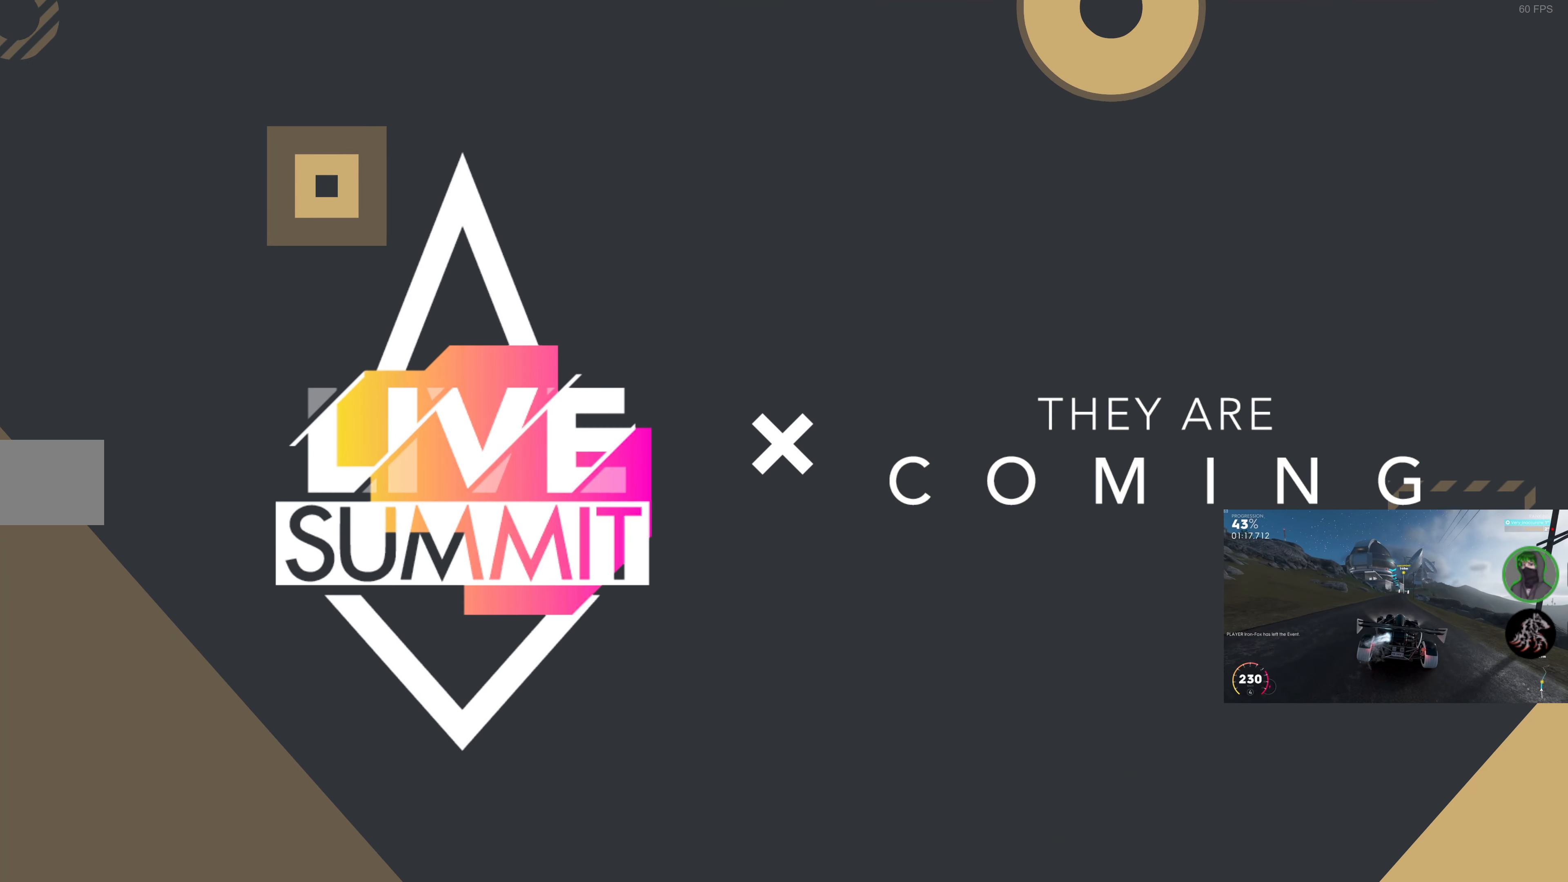
{"buttons": [], "left_stick": "center", "right_stick": "center", "events": []}
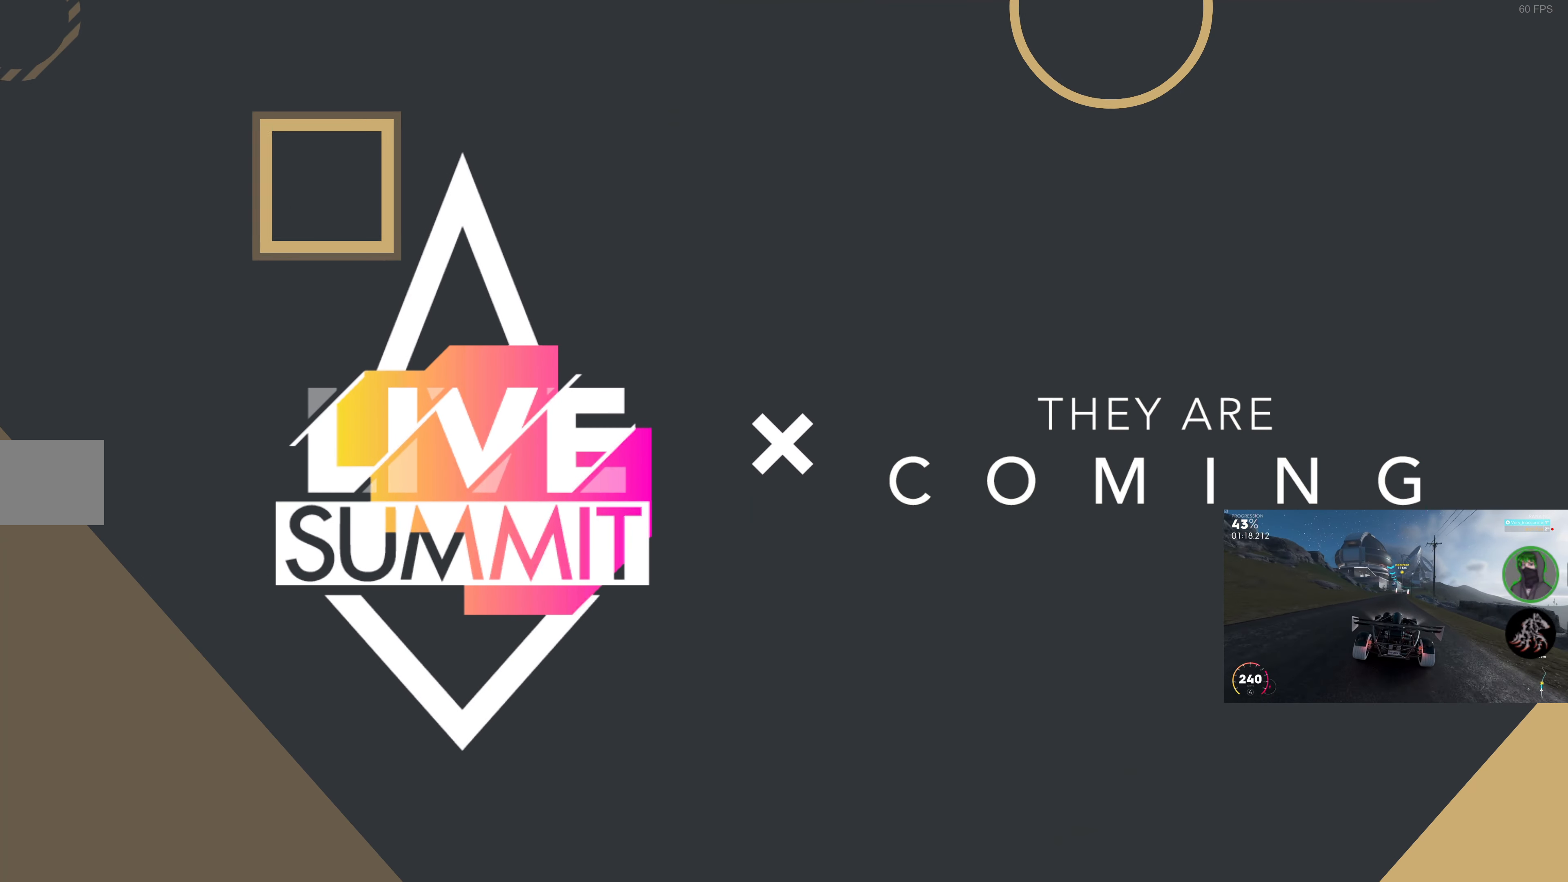
{"buttons": [], "left_stick": "center", "right_stick": "center", "events": []}
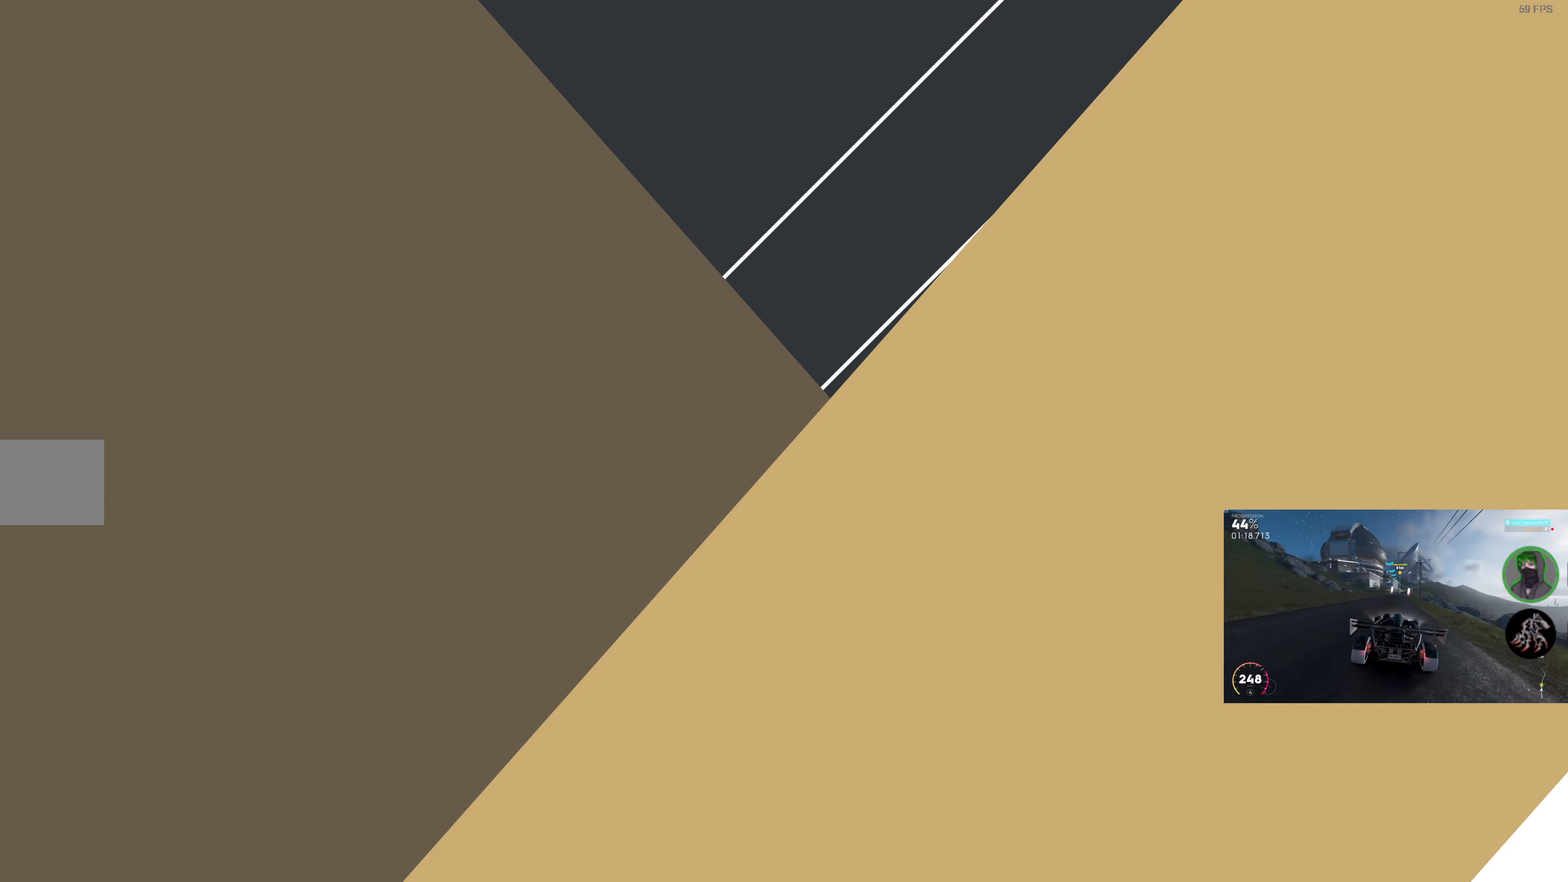
{"buttons": [], "left_stick": "center", "right_stick": "center", "events": []}
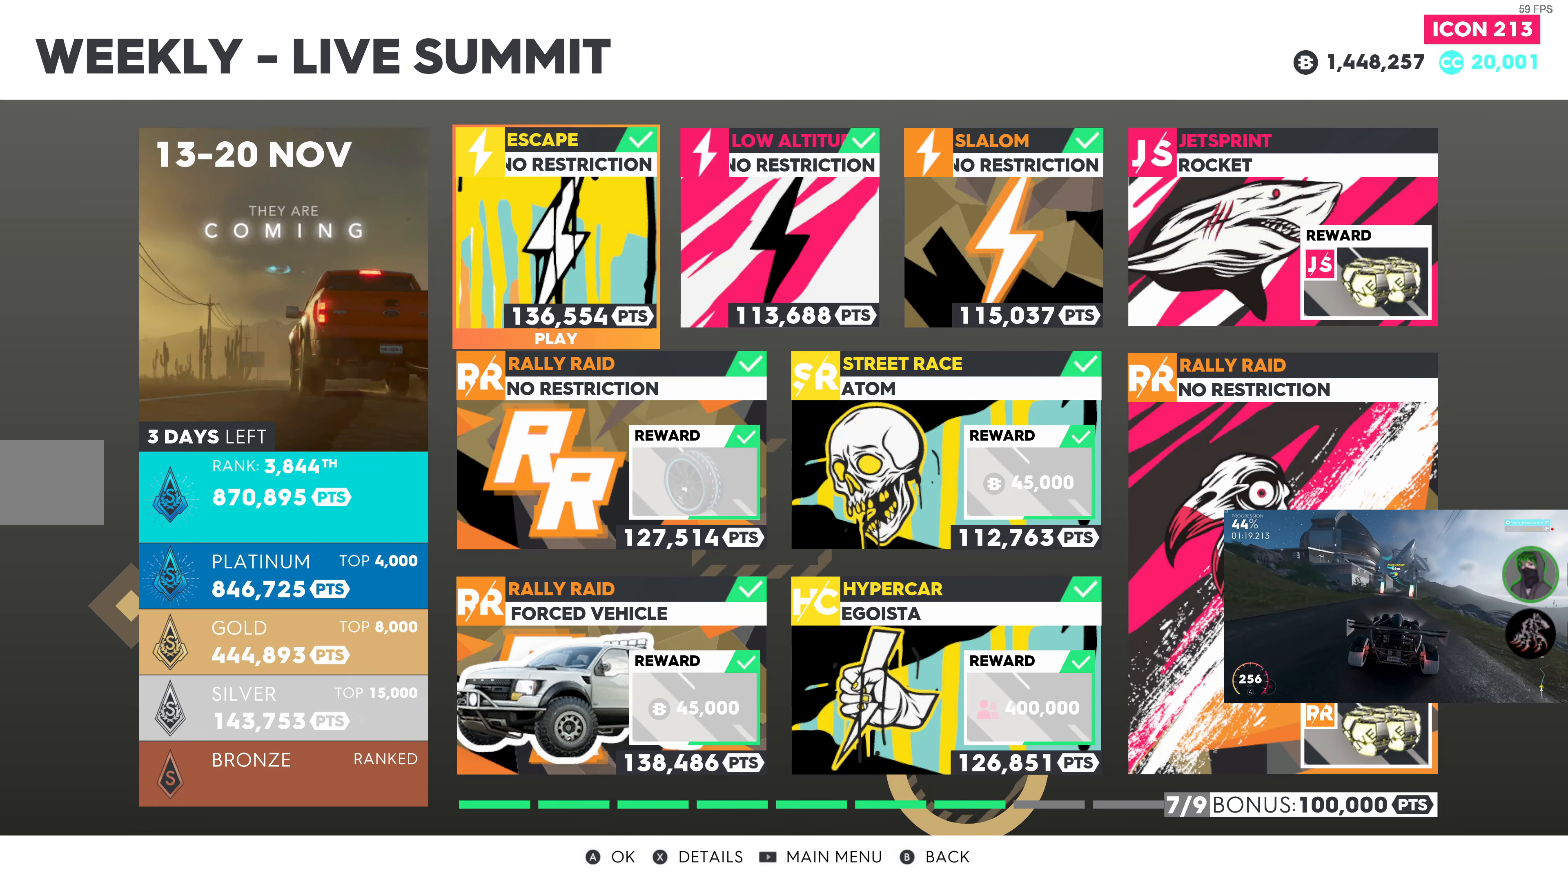
{"buttons": [], "left_stick": "center", "right_stick": "center", "events": []}
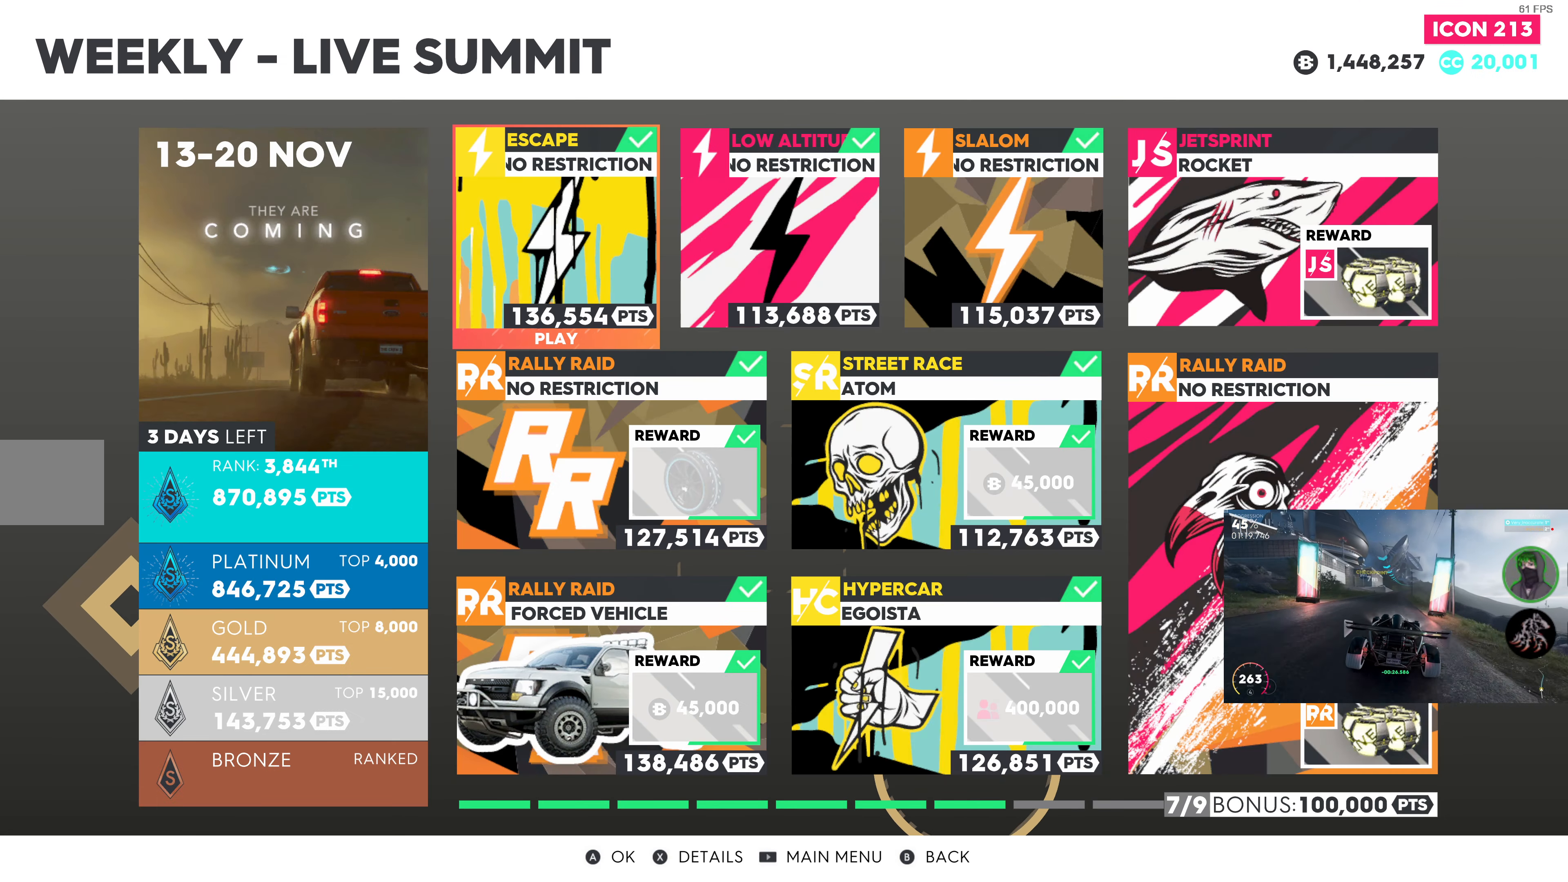
{"buttons": [], "left_stick": "center", "right_stick": "center", "events": [[266, "CIRCLE", "down"], [450, "CIRCLE", "up"]]}
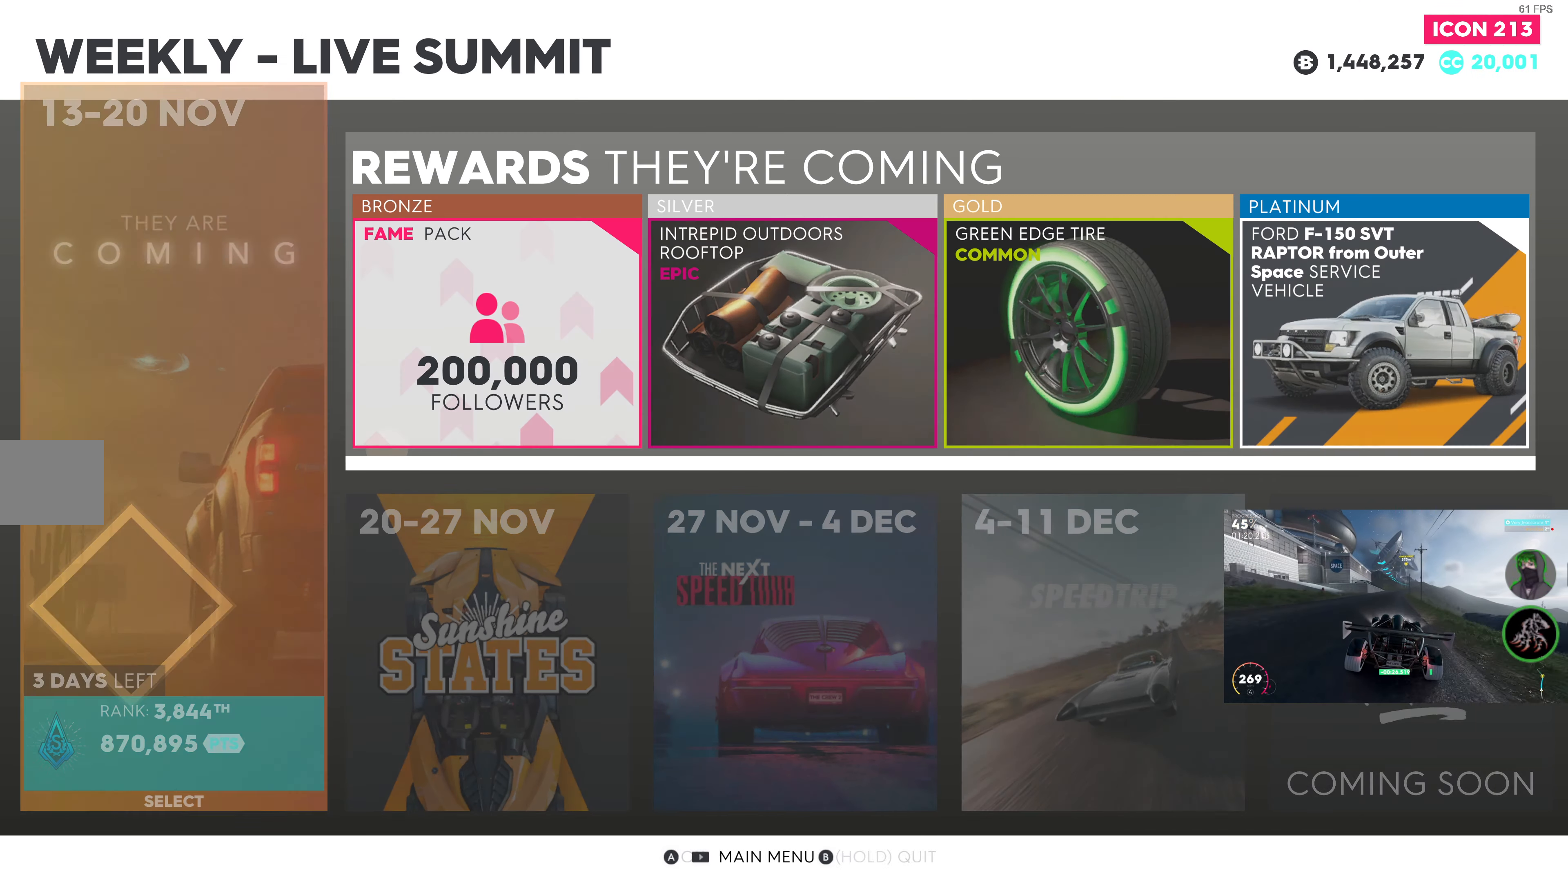
{"buttons": [], "left_stick": "center", "right_stick": "center", "events": [[166, "CIRCLE", "down"], [283, "CIRCLE", "up"]]}
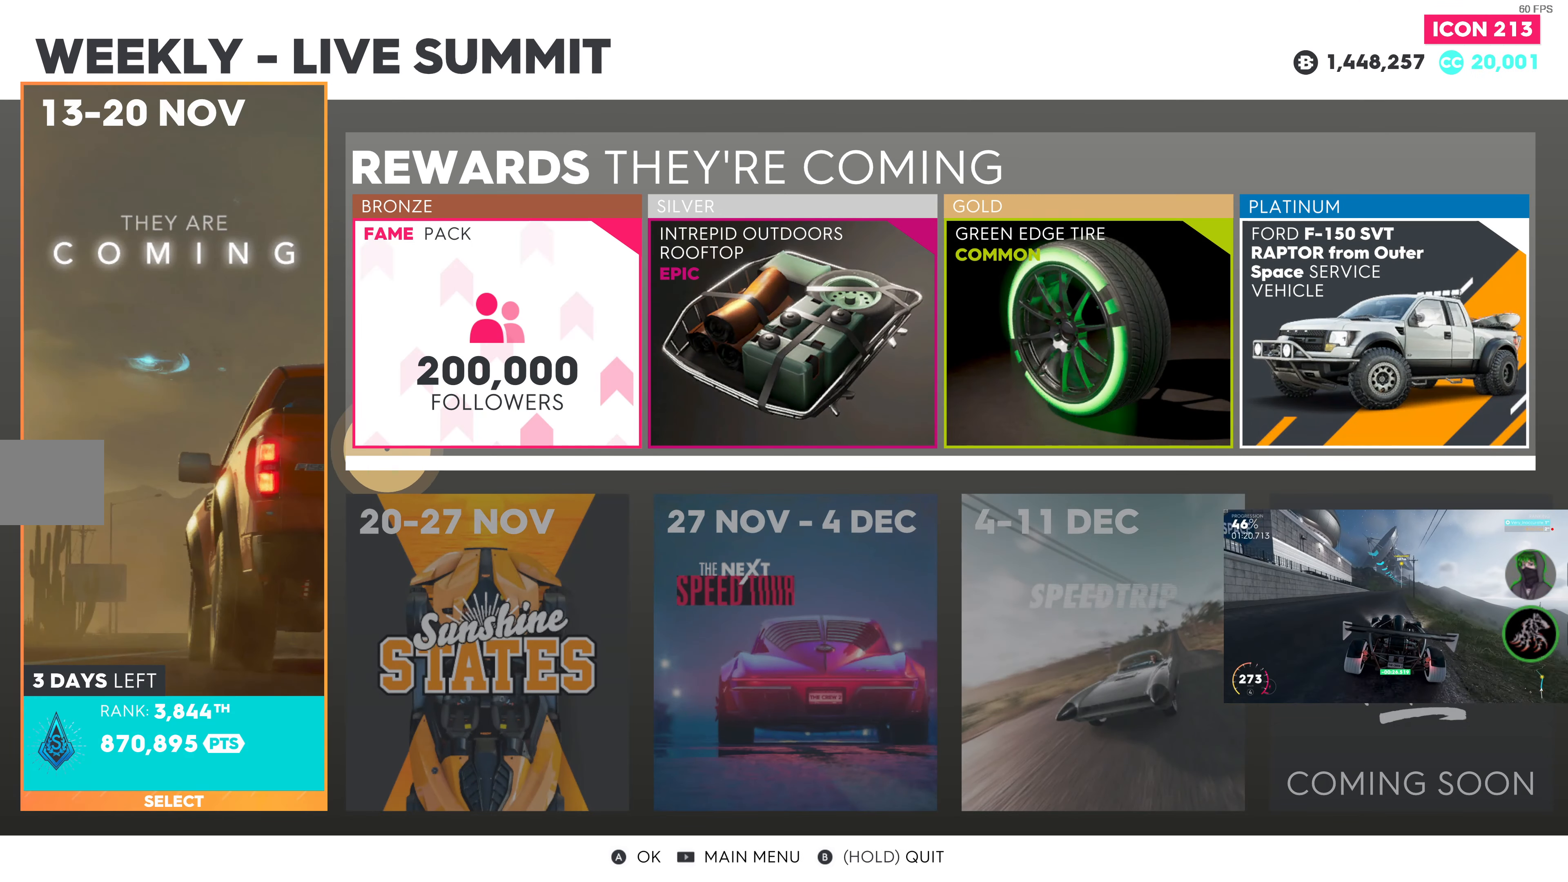
{"buttons": ["CIRCLE"], "left_stick": "center", "right_stick": "center", "events": [[33, "CIRCLE", "down"], [150, "CIRCLE", "up"], [366, "CIRCLE", "down"]]}
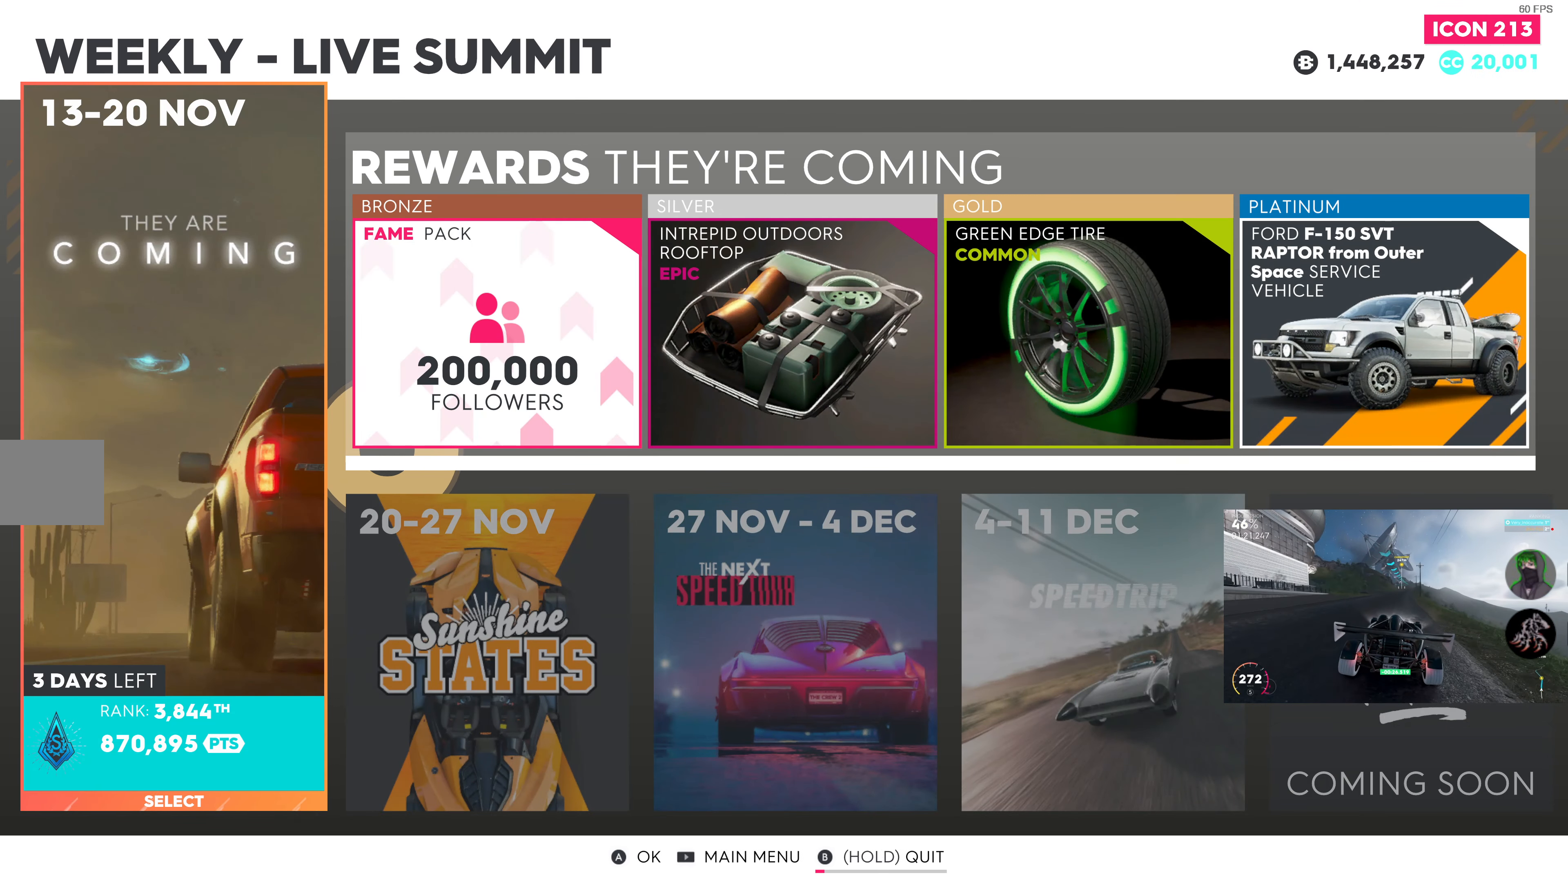
{"buttons": ["CIRCLE"], "left_stick": "center", "right_stick": "center", "events": []}
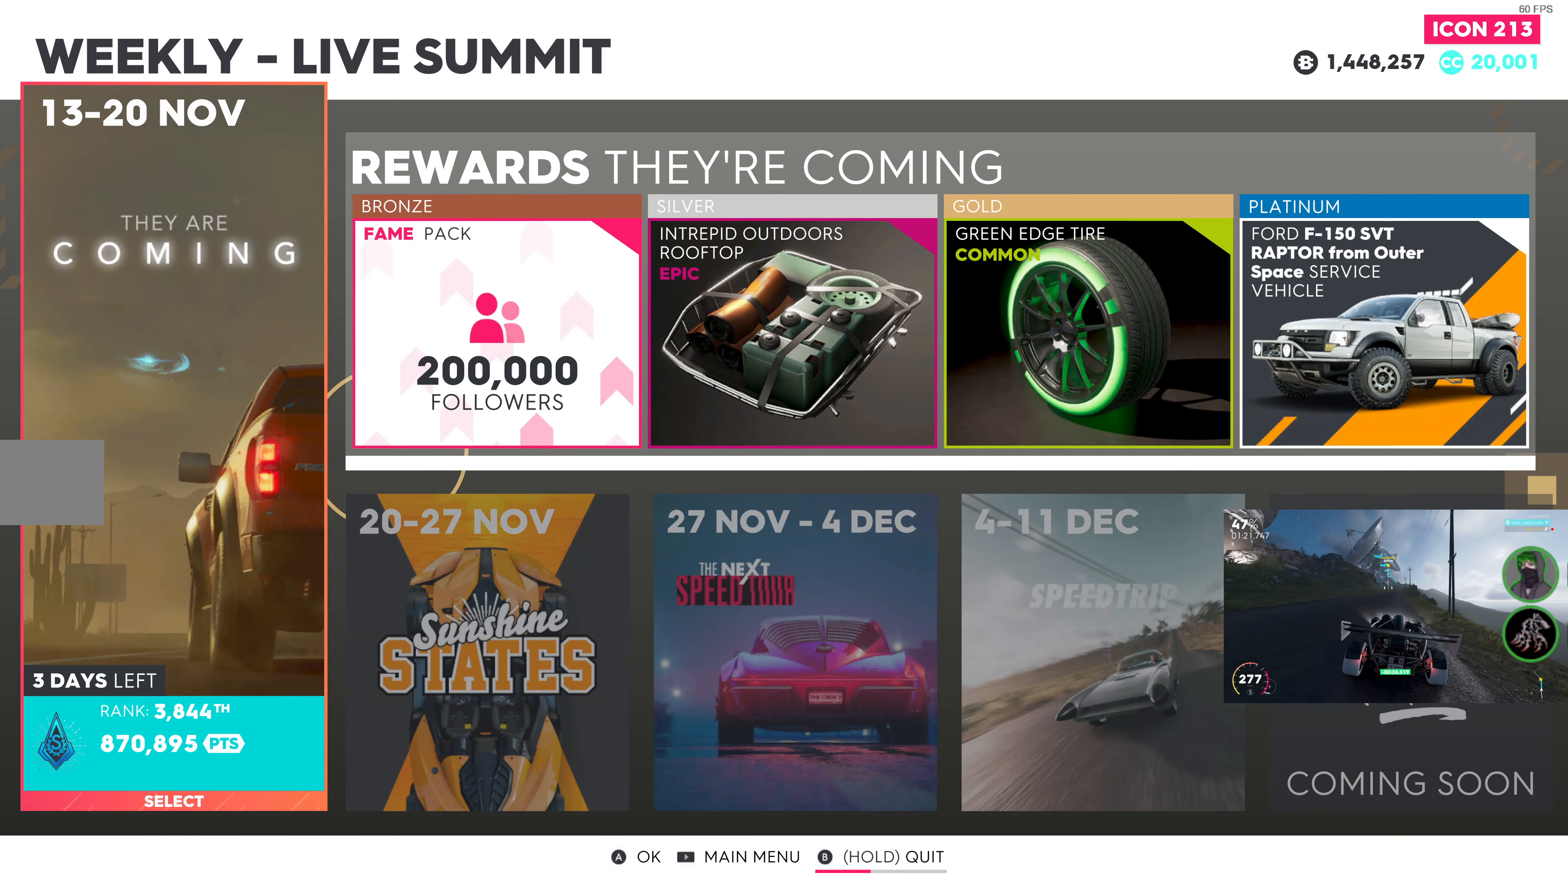
{"buttons": ["CIRCLE"], "left_stick": "center", "right_stick": "center", "events": []}
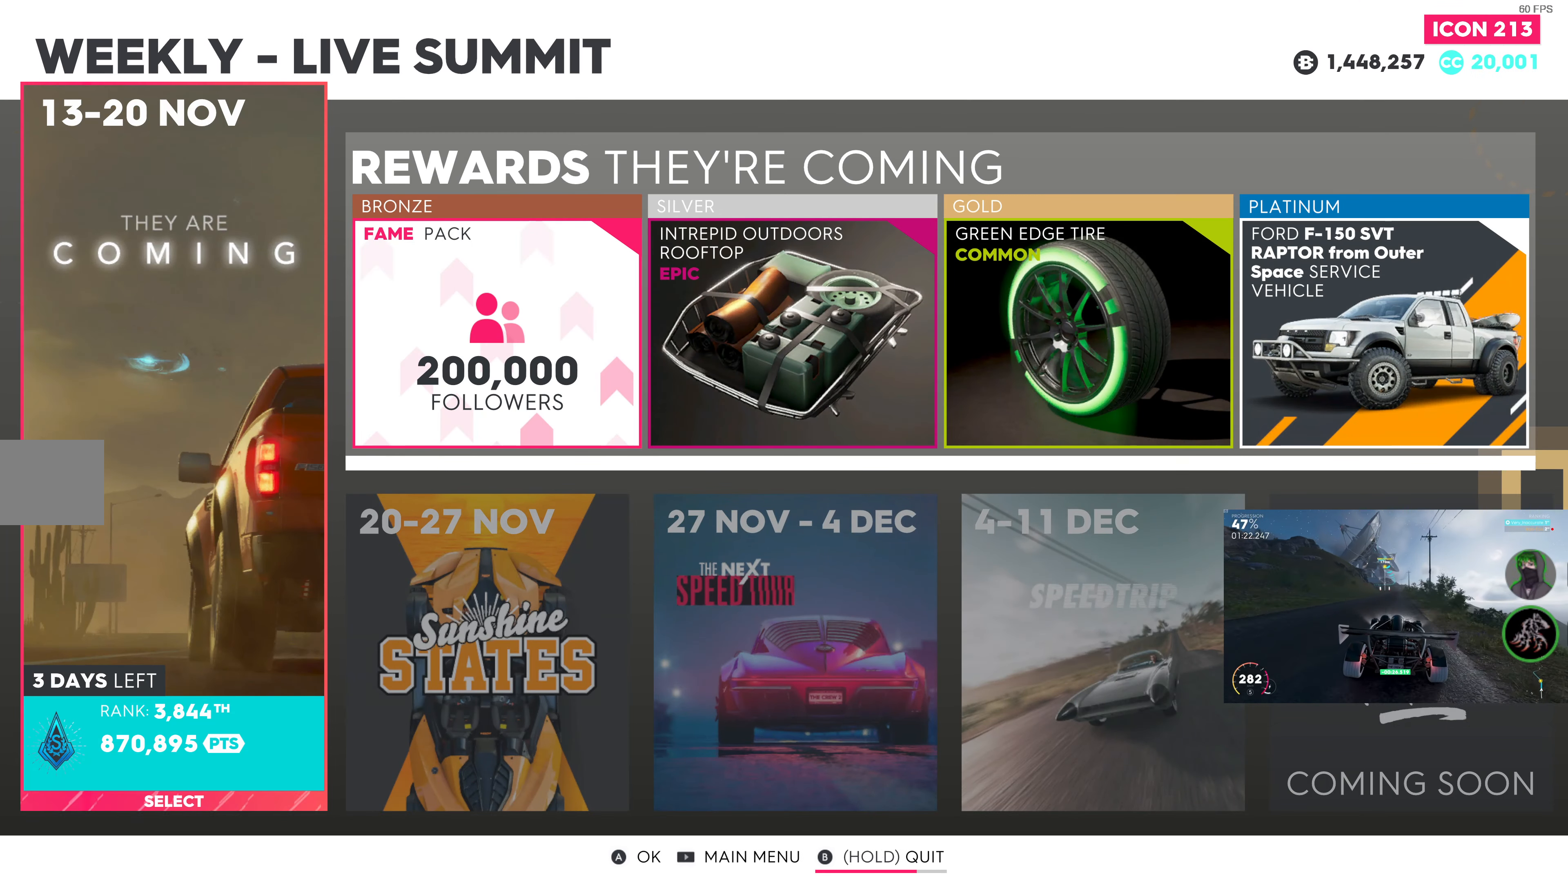
{"buttons": ["CIRCLE"], "left_stick": "center", "right_stick": "center", "events": [[266, "CIRCLE", "up"], [383, "CIRCLE", "down"]]}
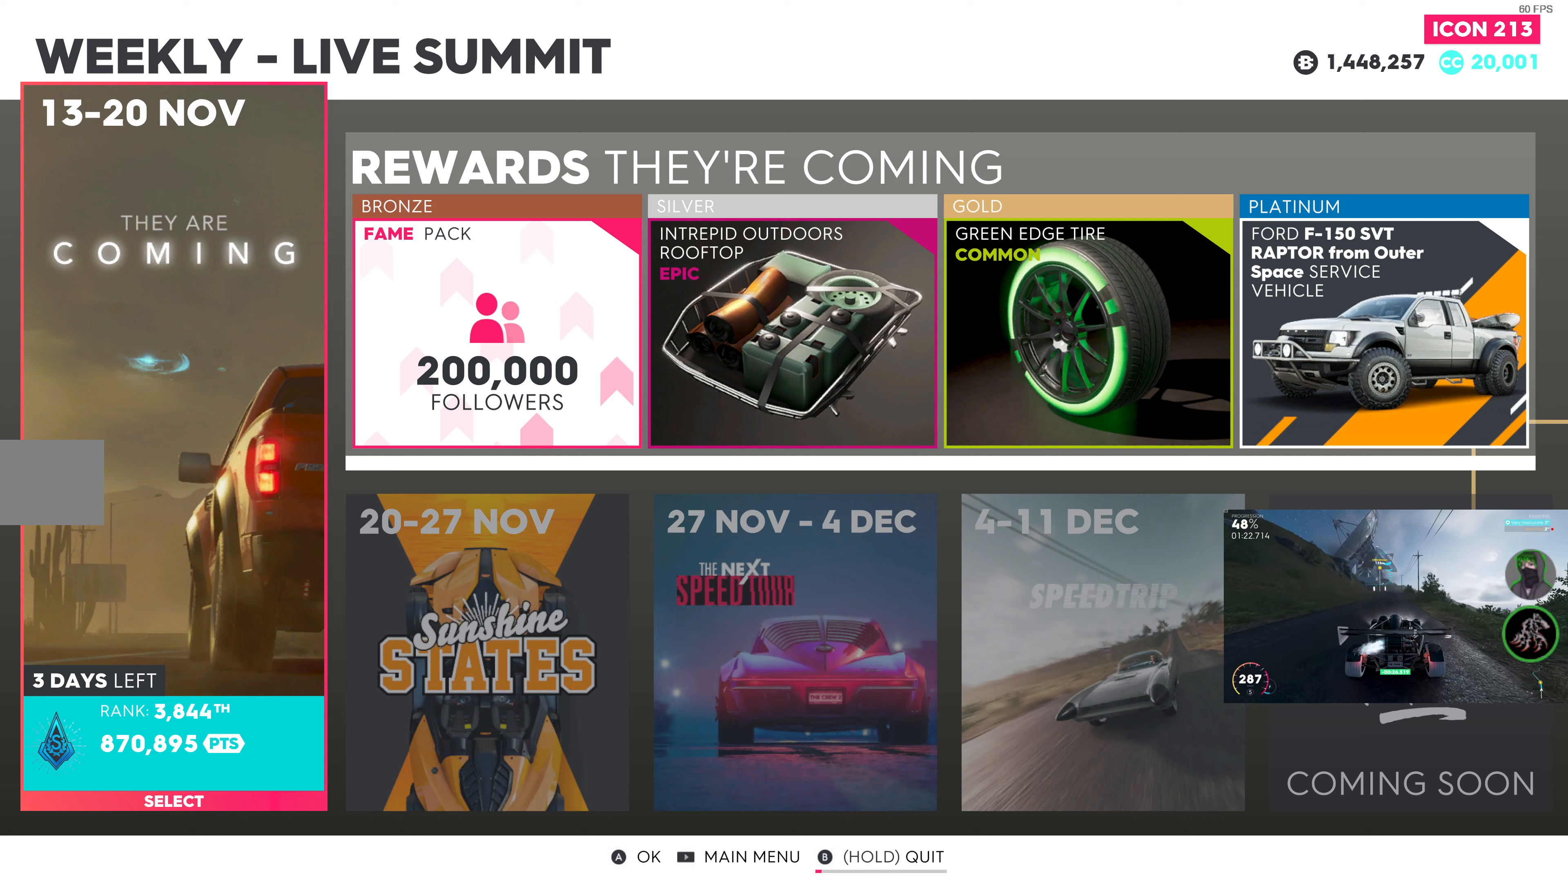
{"buttons": ["CIRCLE"], "left_stick": "center", "right_stick": "center", "events": []}
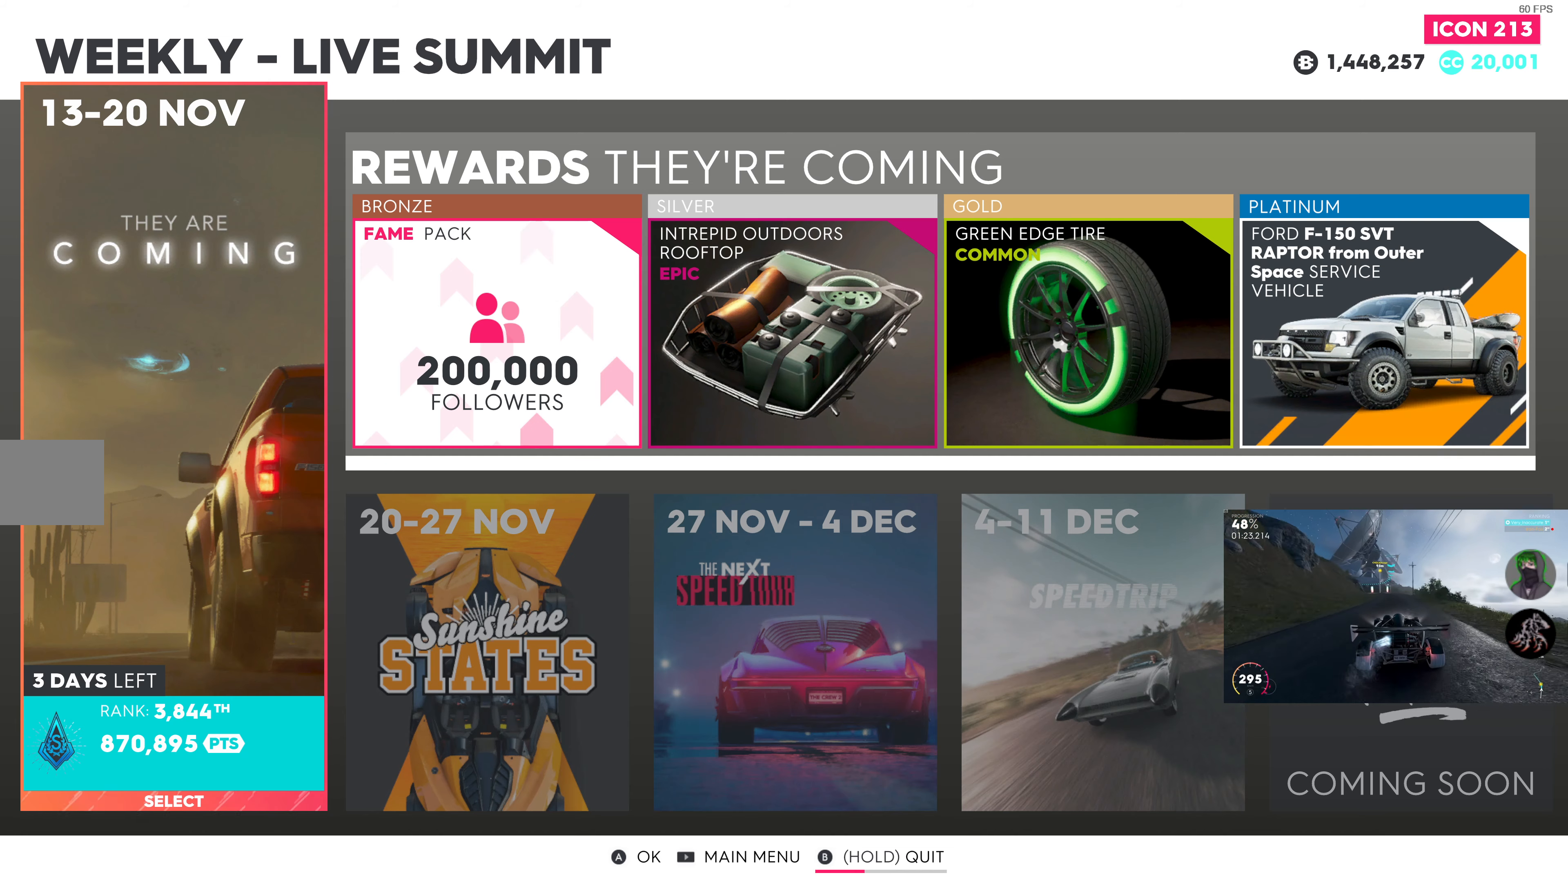
{"buttons": ["CIRCLE"], "left_stick": "center", "right_stick": "center", "events": []}
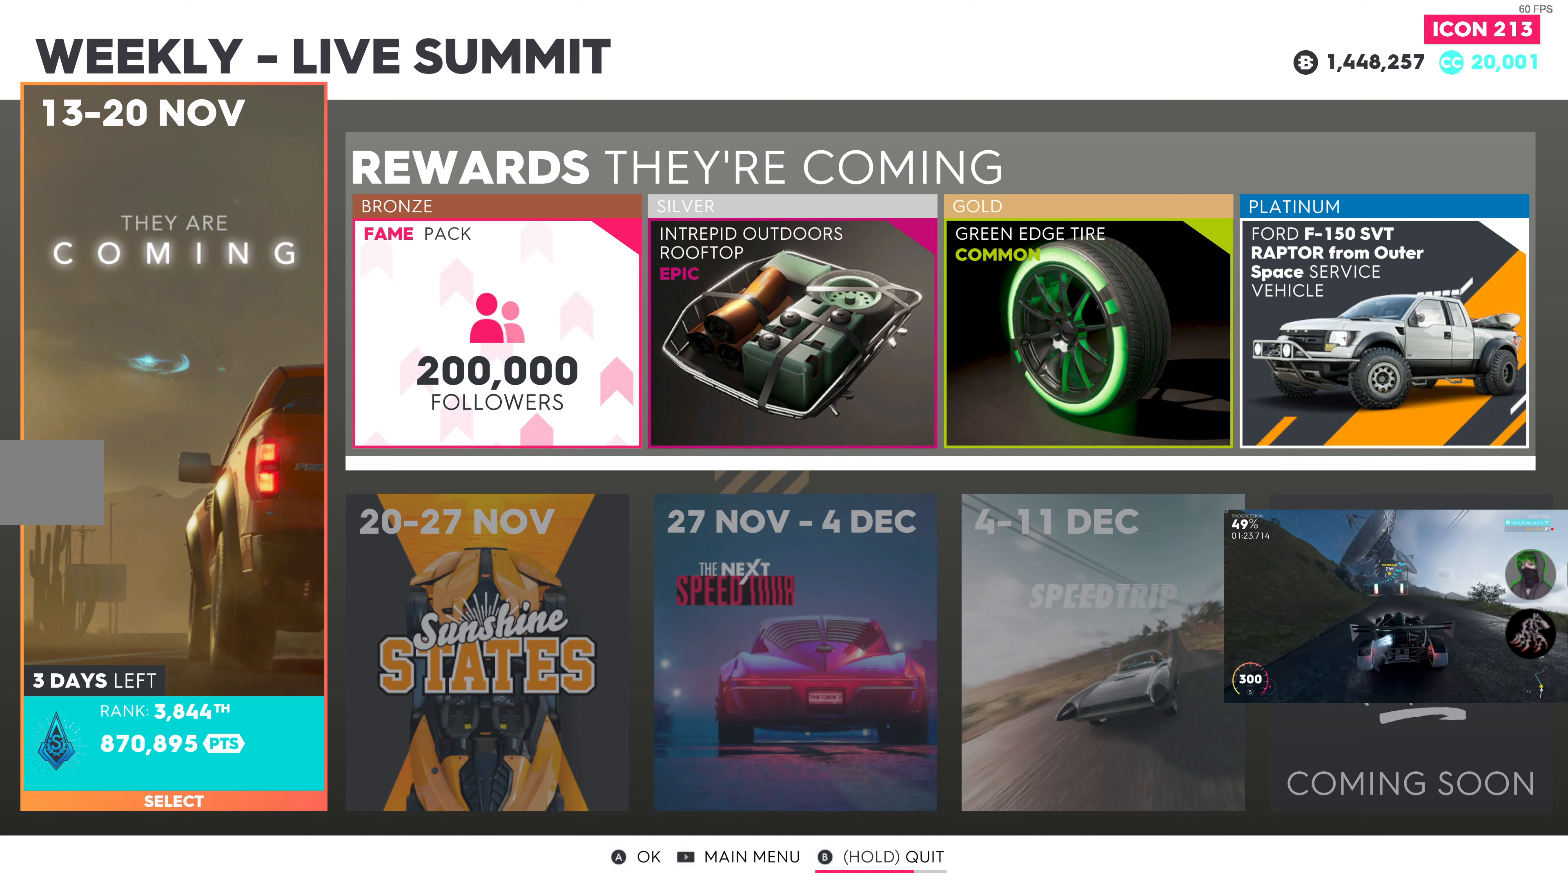
{"buttons": ["CIRCLE"], "left_stick": "center", "right_stick": "center", "events": []}
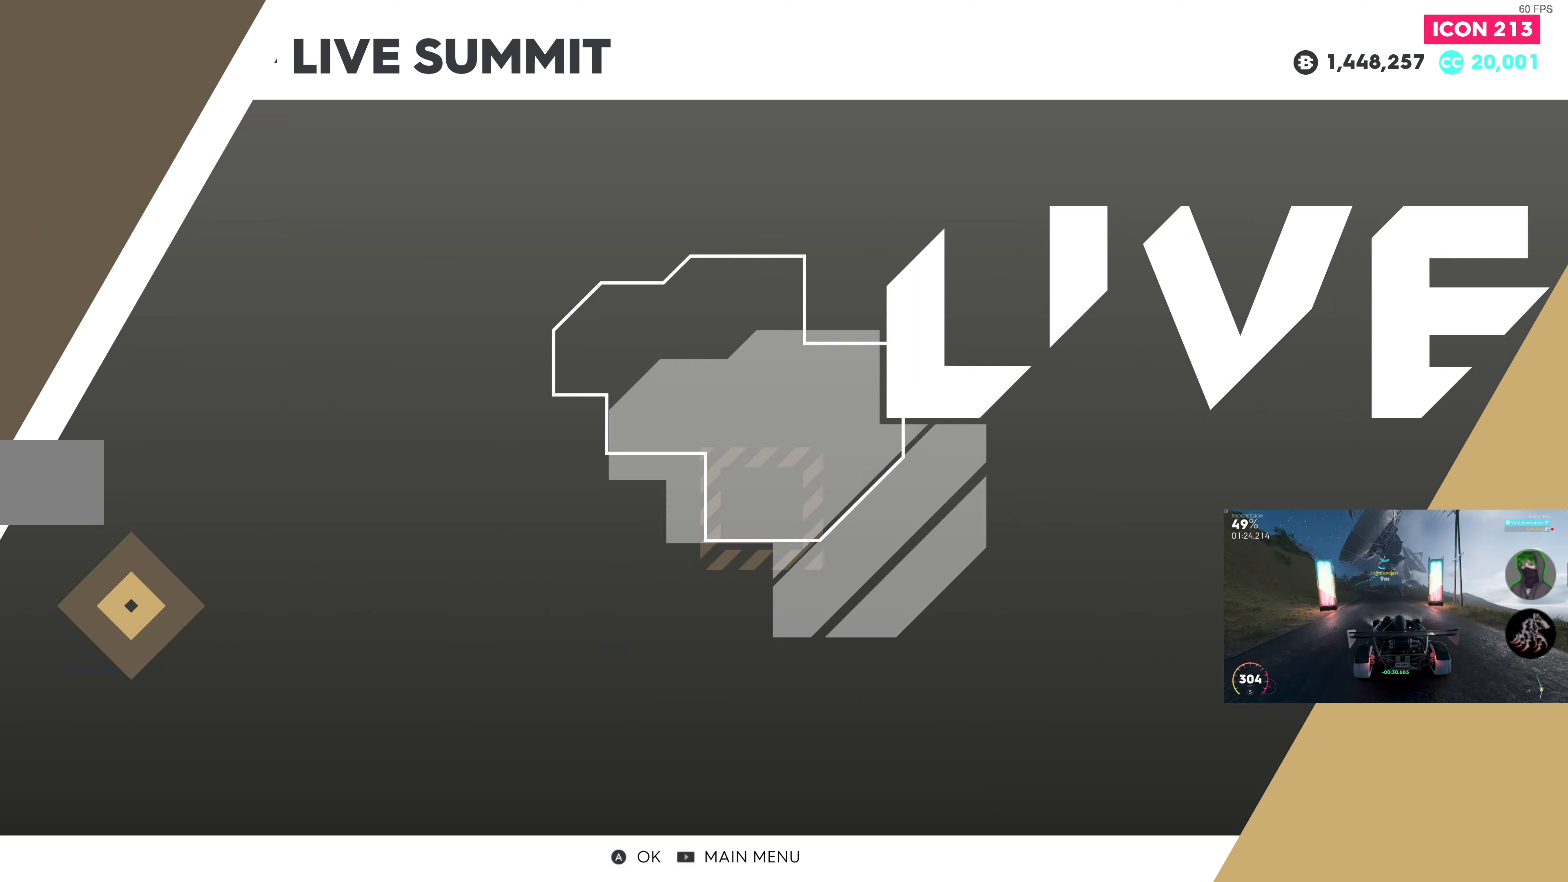
{"buttons": [], "left_stick": "center", "right_stick": "center", "events": [[233, "CIRCLE", "up"]]}
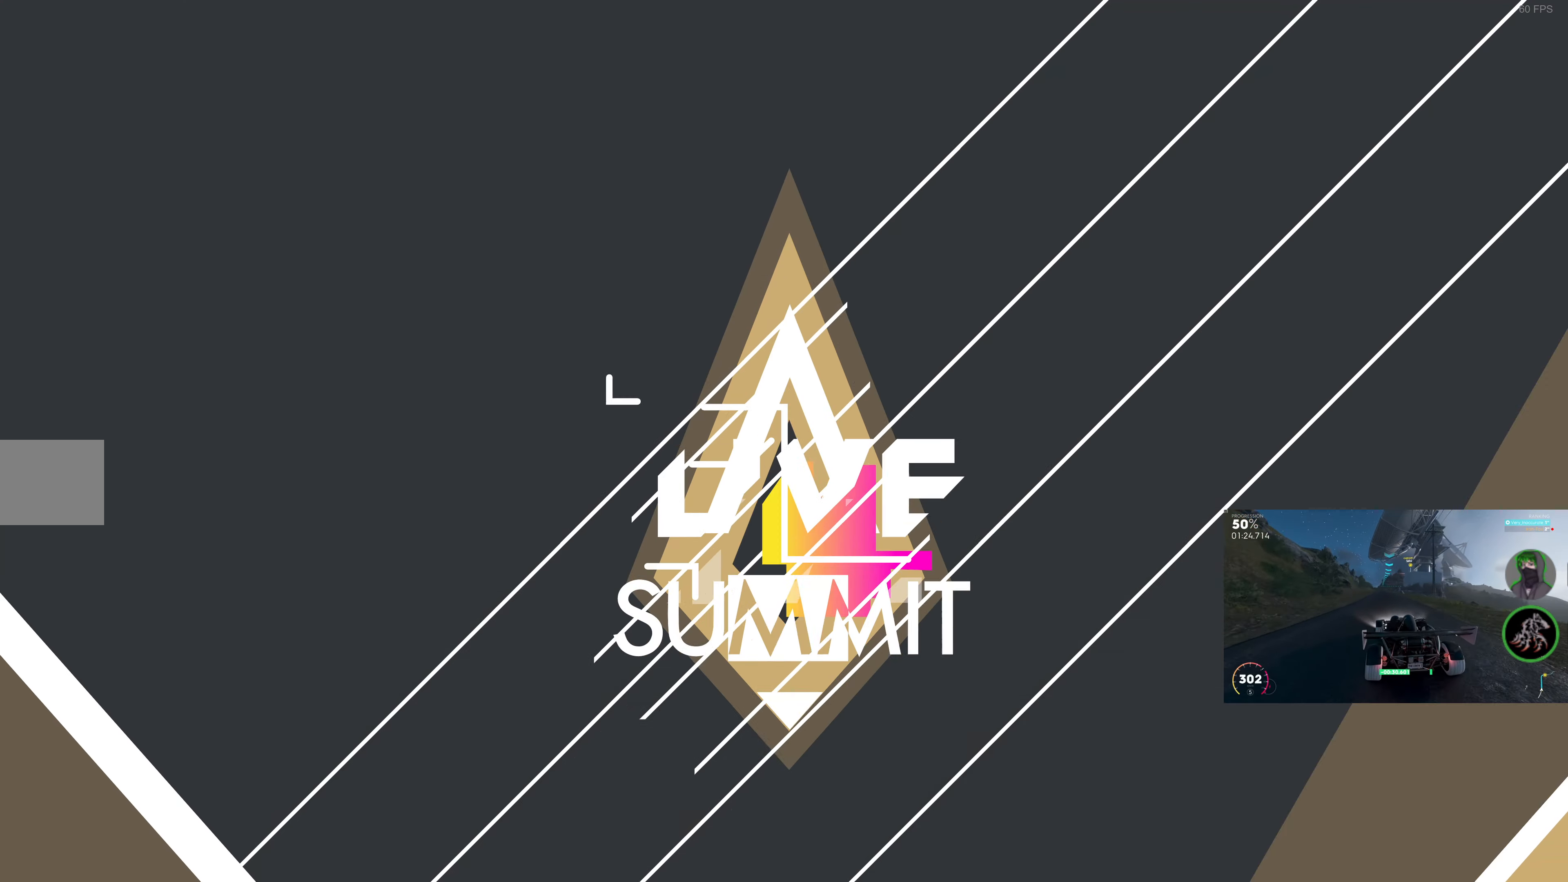
{"buttons": [], "left_stick": "center", "right_stick": "center", "events": []}
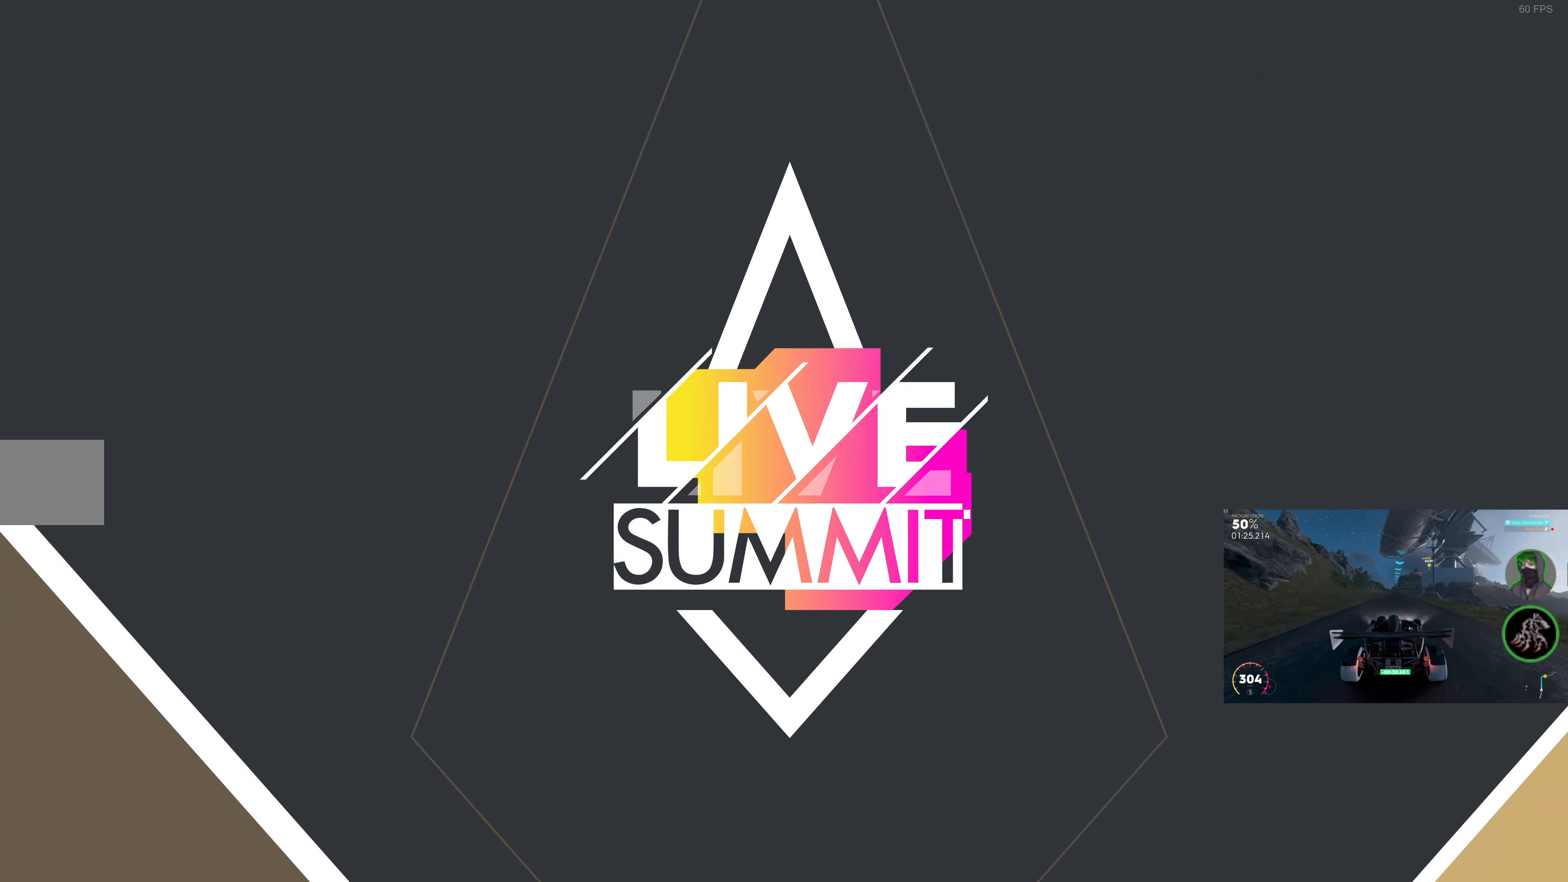
{"buttons": [], "left_stick": "center", "right_stick": "center", "events": []}
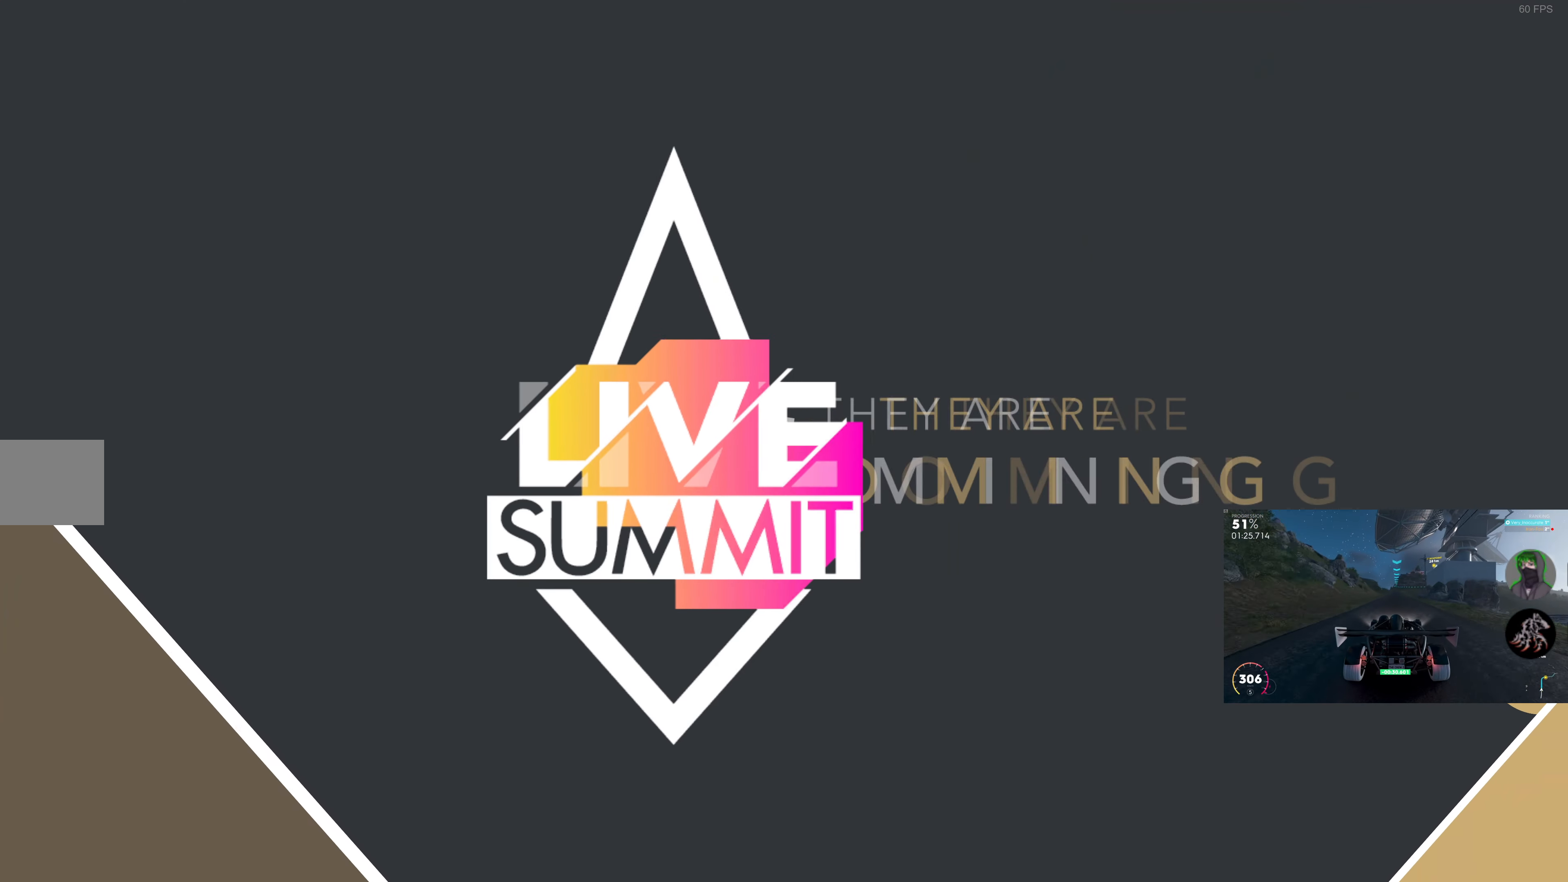
{"buttons": [], "left_stick": "center", "right_stick": "center", "events": [[217, "L1", "down"], [350, "L1", "up"]]}
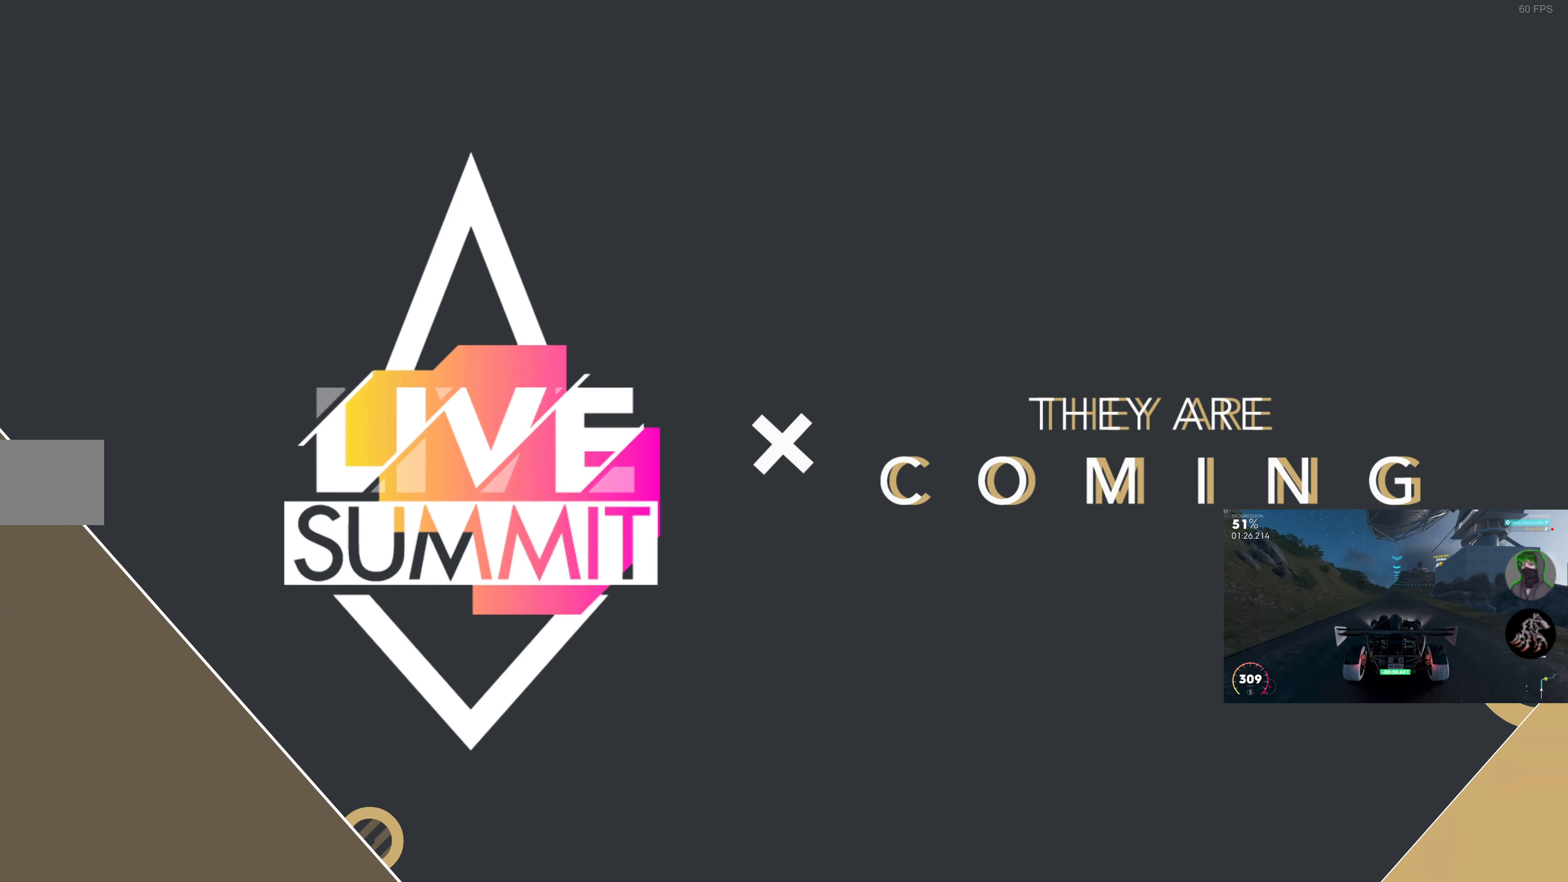
{"buttons": [], "left_stick": "center", "right_stick": "center", "events": []}